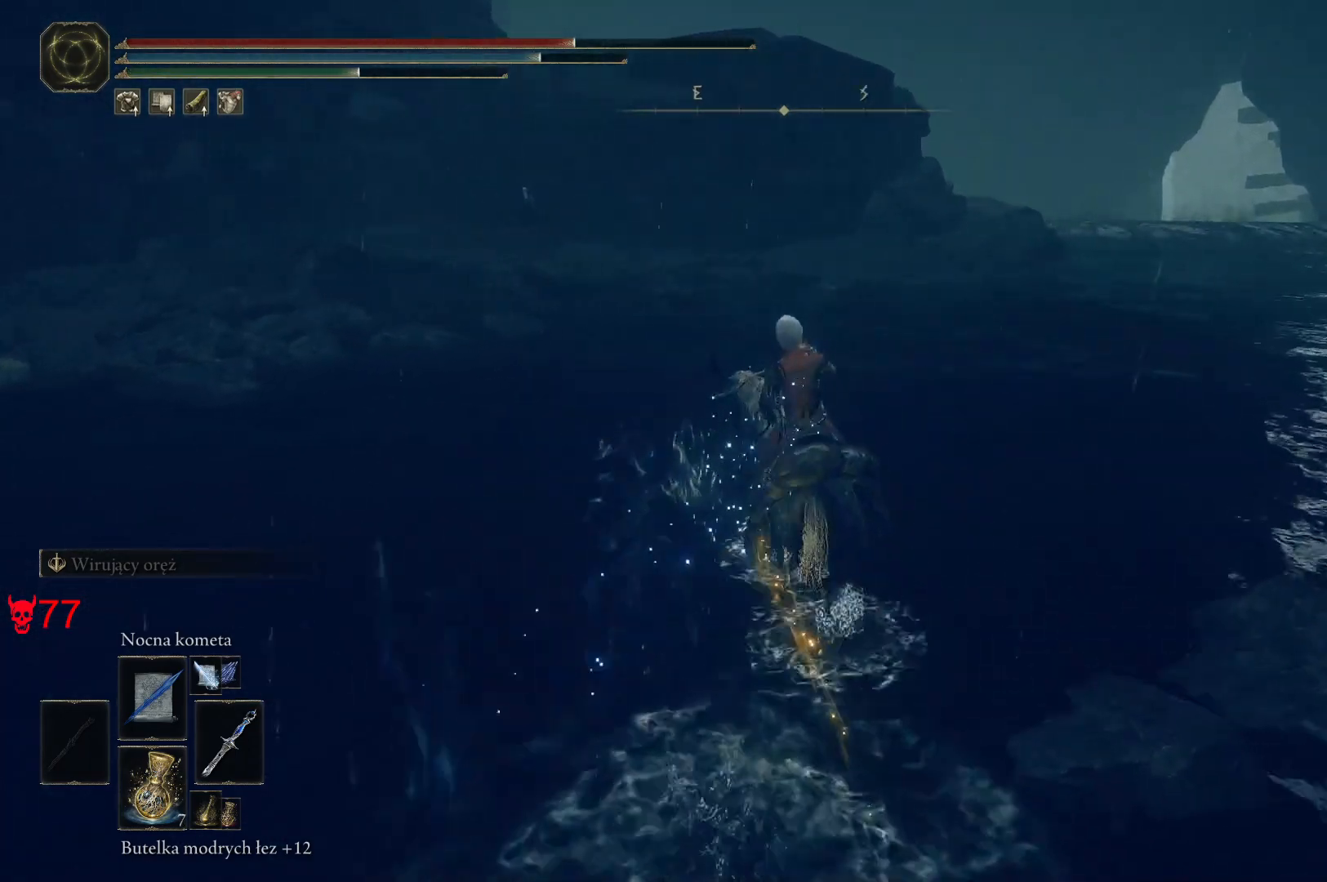
Gameplay with keyboard and mouse; each line is a JSON object with the keys and mouse buttons held at the frame after it. "events" lists presses ("down") and releases ("up") of "a", "ctrl", "d", "e", "q", "s", "shift", "space", "w", "mouse_left", "mouse_wheel", "mouse_right", "mouse_mb4" and "mouse_mb5" between this image and that frame as [ms after this image, input, new state], when the widget could be followed in between. "mouse_left", "mouse_wheel", "mouse_right", "mouse_mb4", "mouse_mb5" = the "left", "wheel", "right", "mb4", "mb5" buttons of the "mouse" list. No other keys are recorded. "wheel" means that the mouse wheel is clicked or scrolled. Mouse movement is not recorded.
{"keys": ["w"], "mouse": [], "events": [[67, "space", "up"]]}
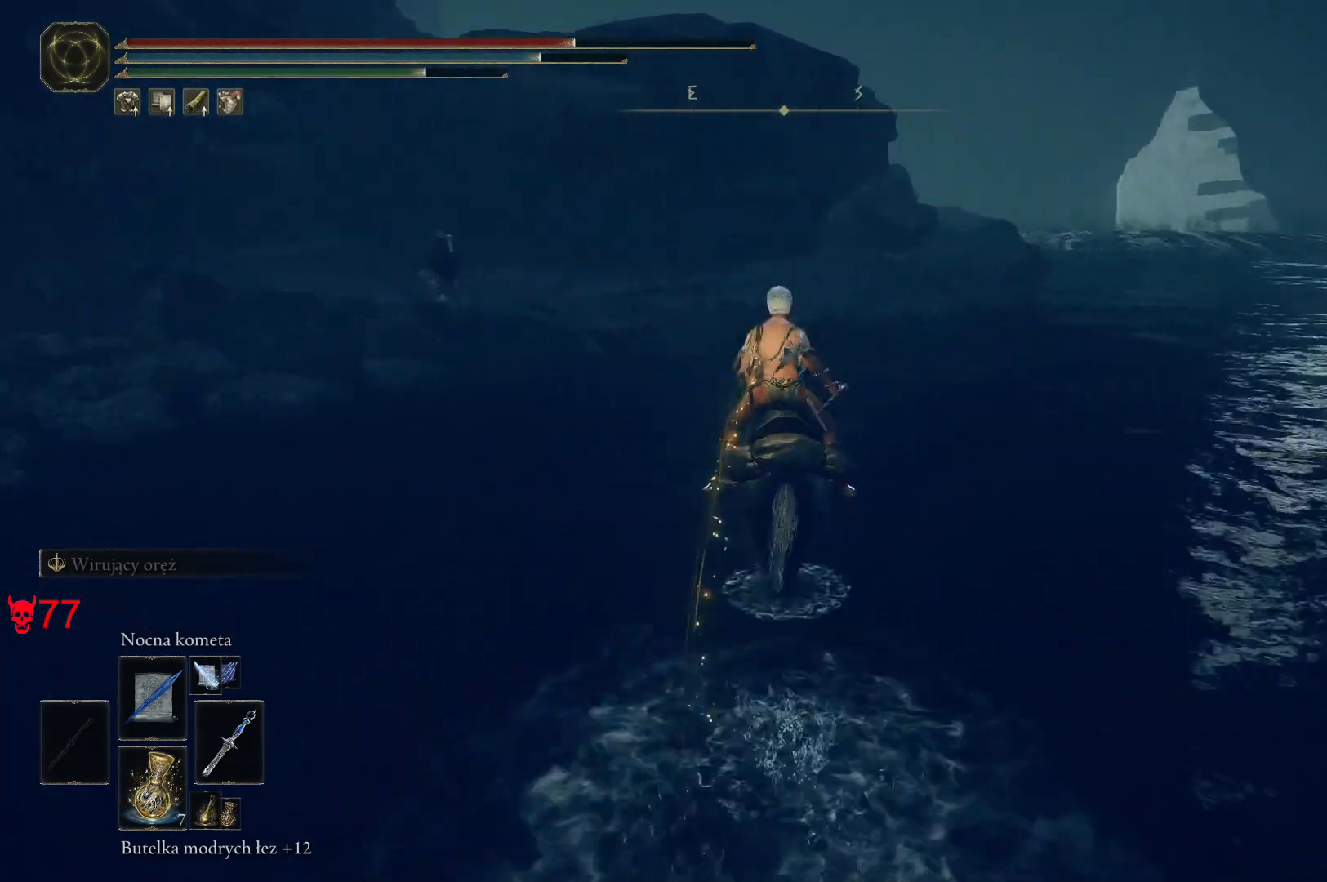
{"keys": ["w"], "mouse": [], "events": []}
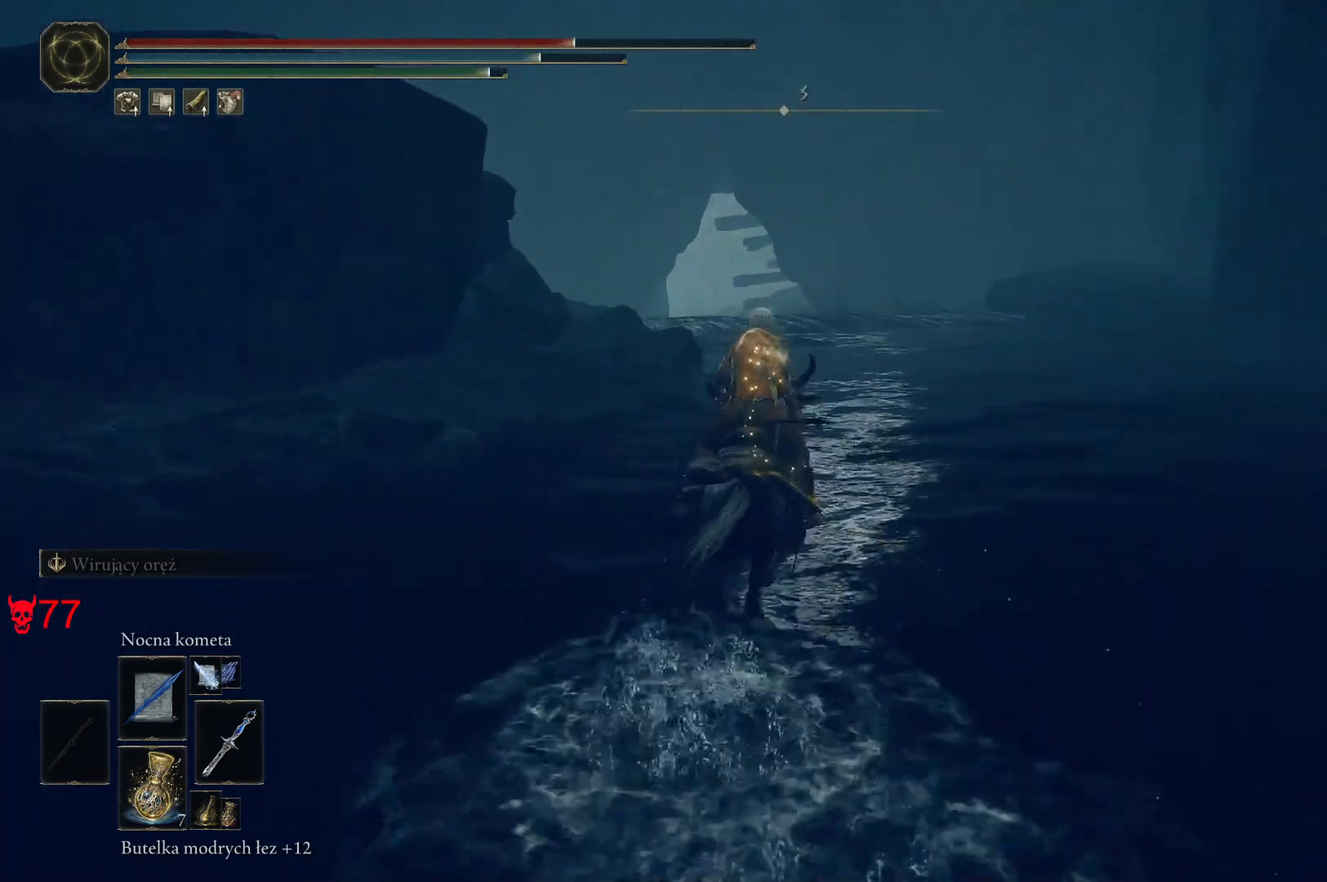
{"keys": [], "mouse": [], "events": [[50, "w", "up"]]}
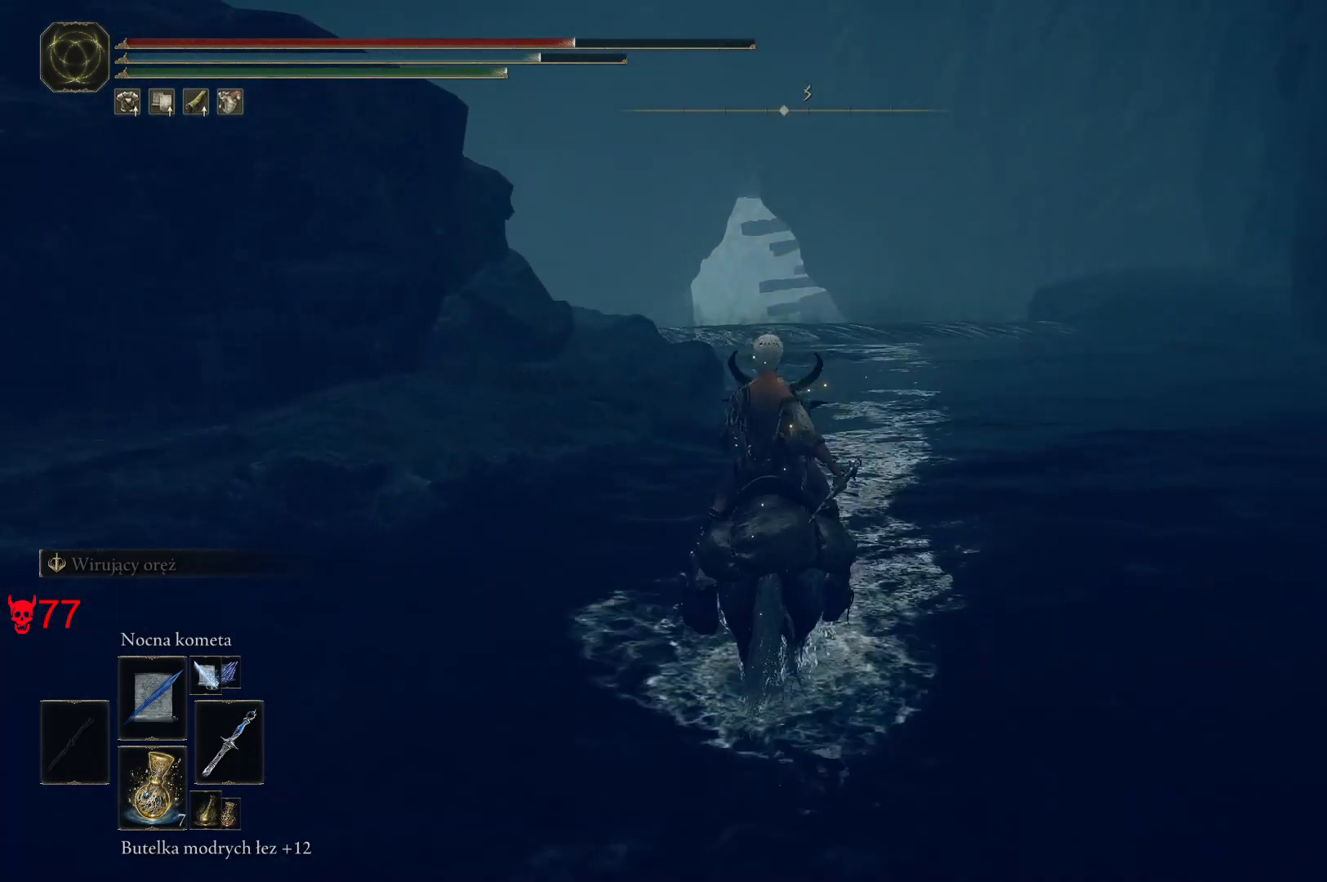
{"keys": [], "mouse": [], "events": []}
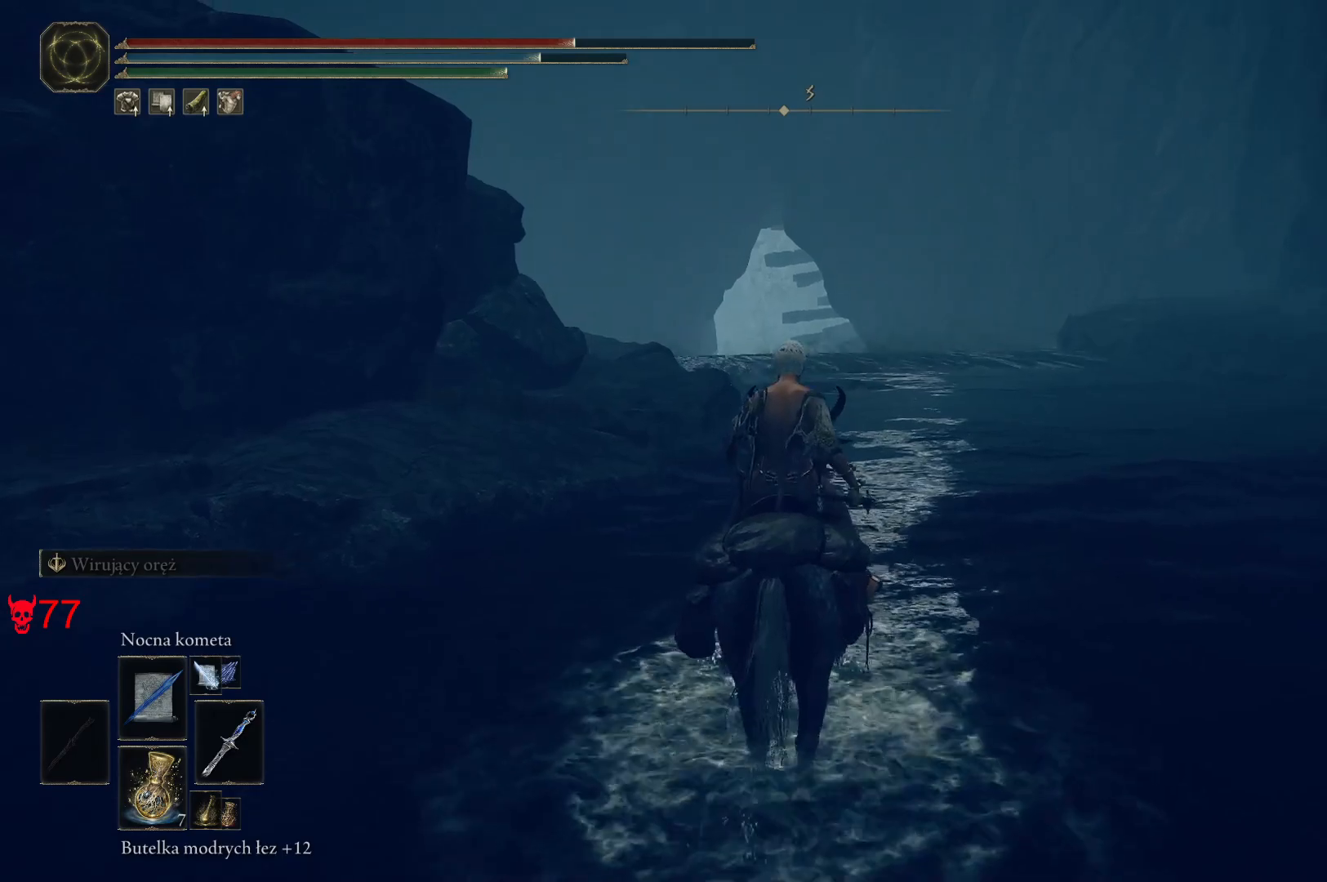
{"keys": ["d", "w"], "mouse": [], "events": [[17, "d", "down"], [317, "w", "down"]]}
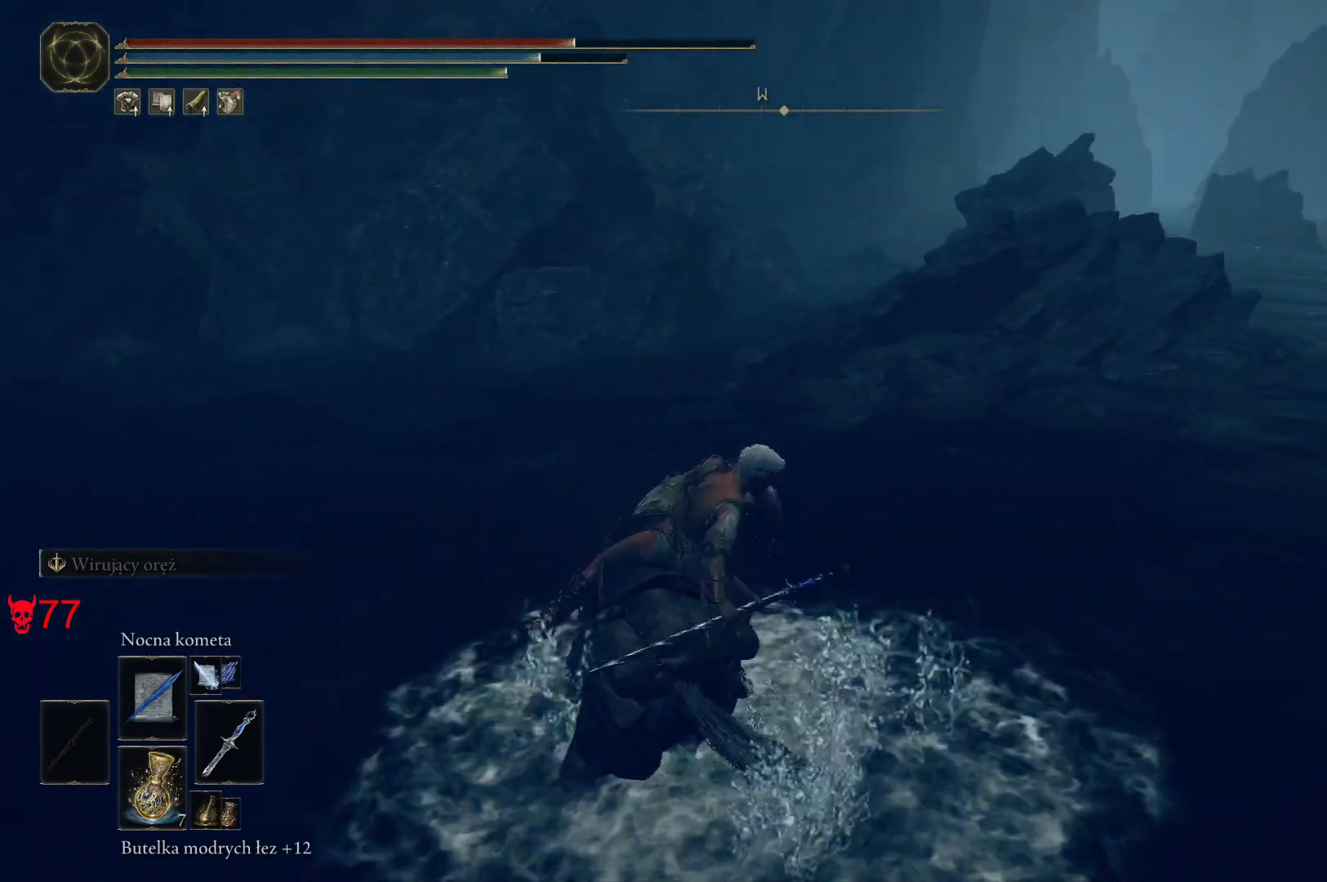
{"keys": ["space", "w"], "mouse": [], "events": [[67, "d", "up"], [367, "space", "down"]]}
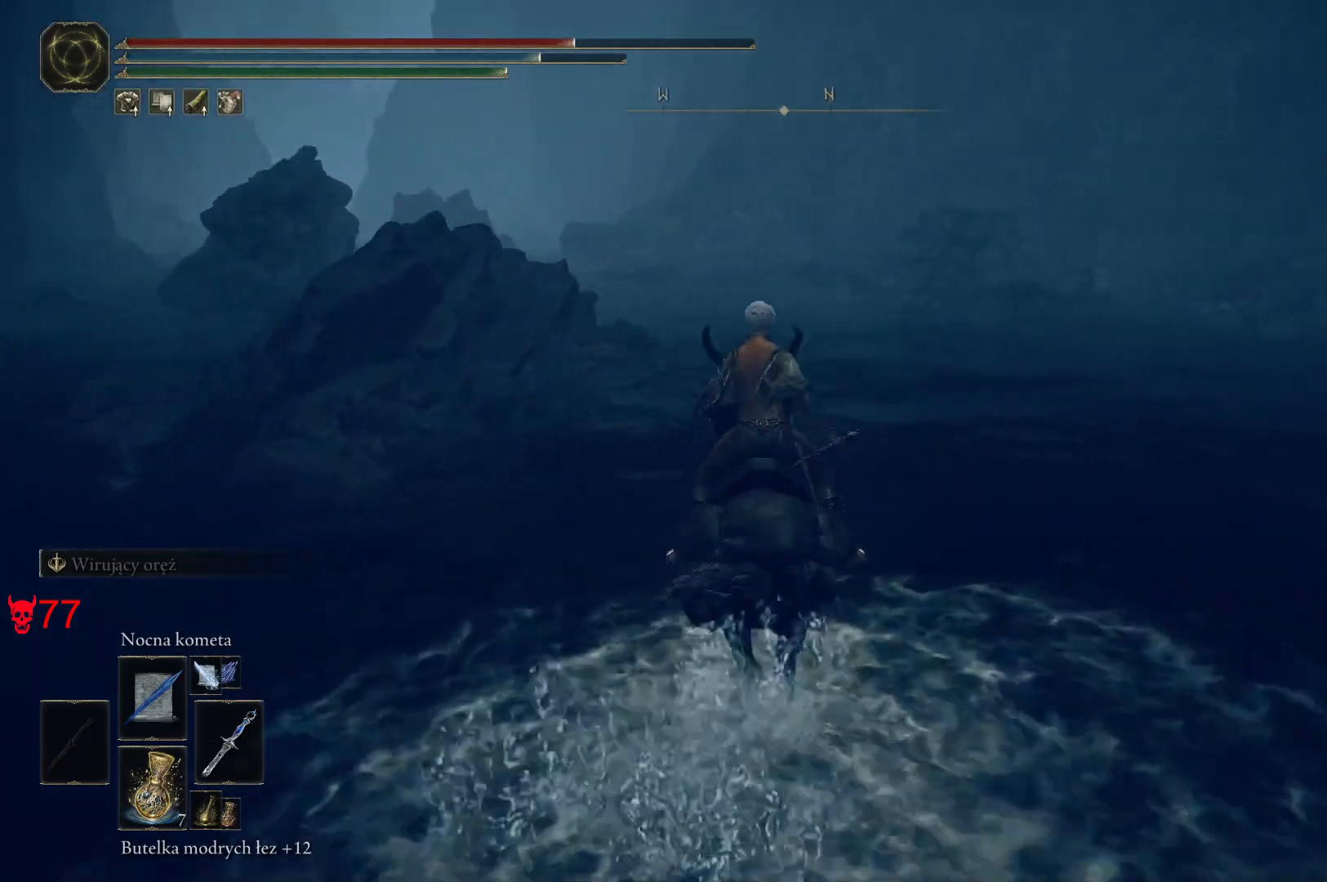
{"keys": ["d", "w"], "mouse": [], "events": [[67, "space", "up"], [467, "d", "down"]]}
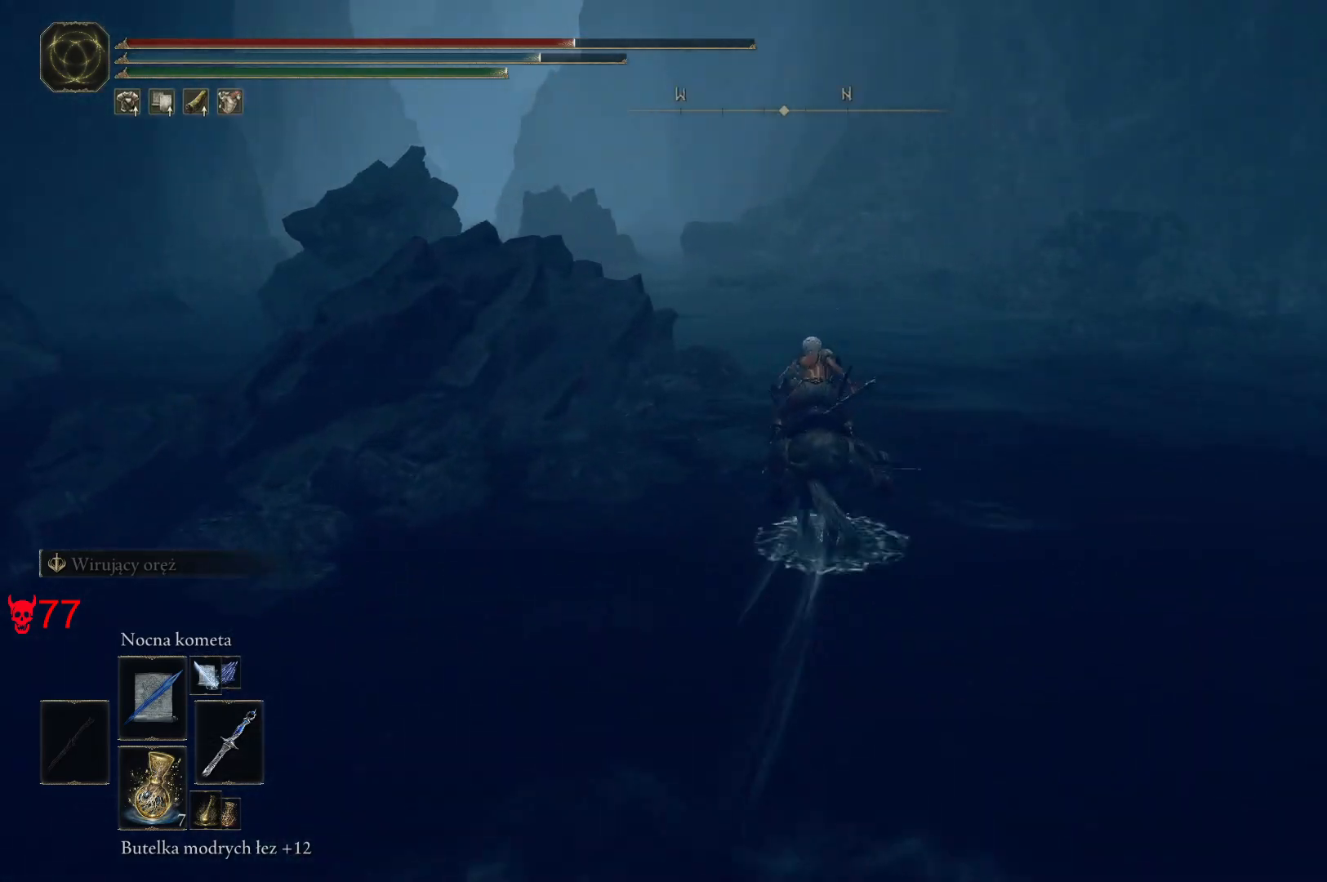
{"keys": ["w"], "mouse": [], "events": [[283, "d", "up"]]}
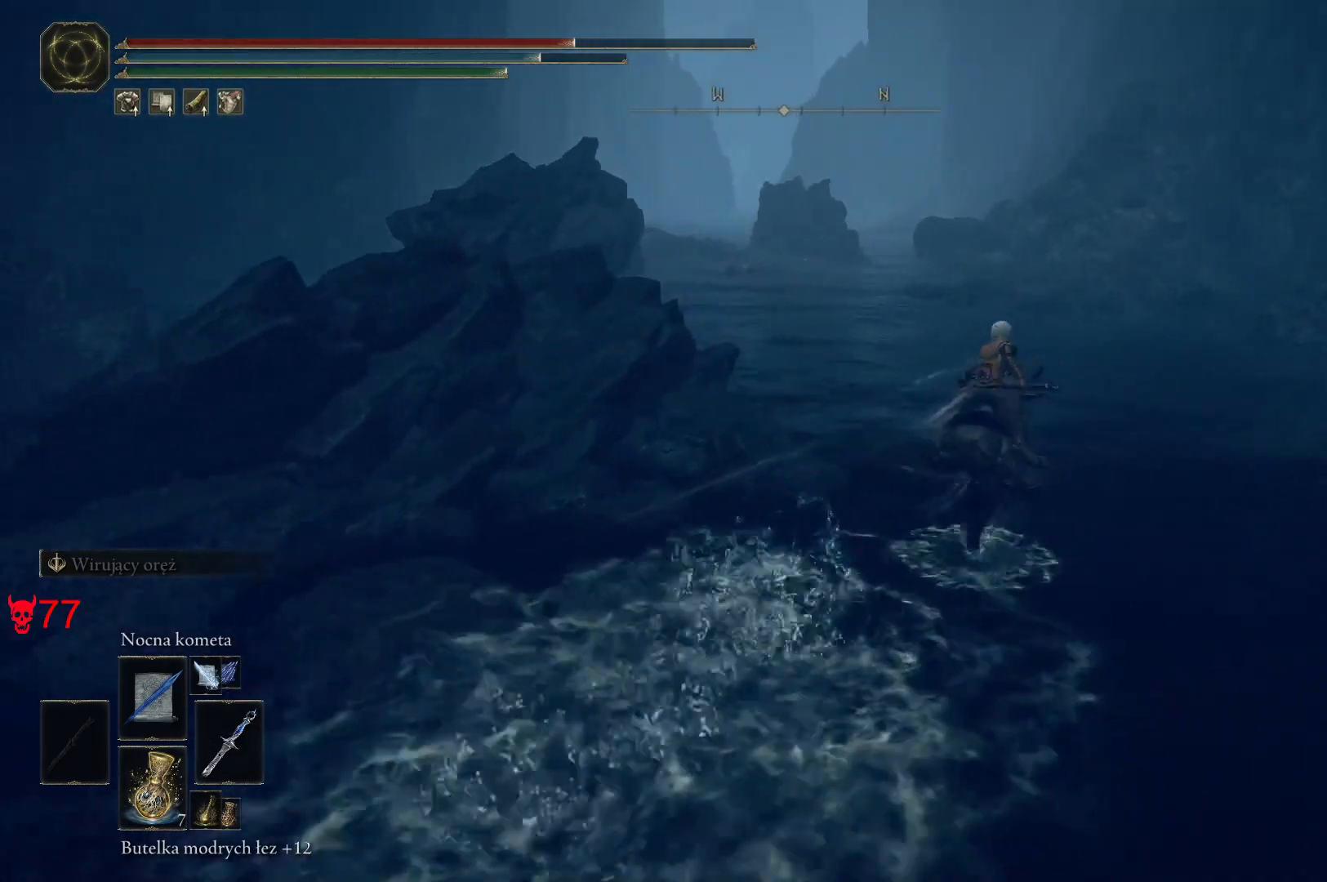
{"keys": [], "mouse": [], "events": [[167, "w", "up"]]}
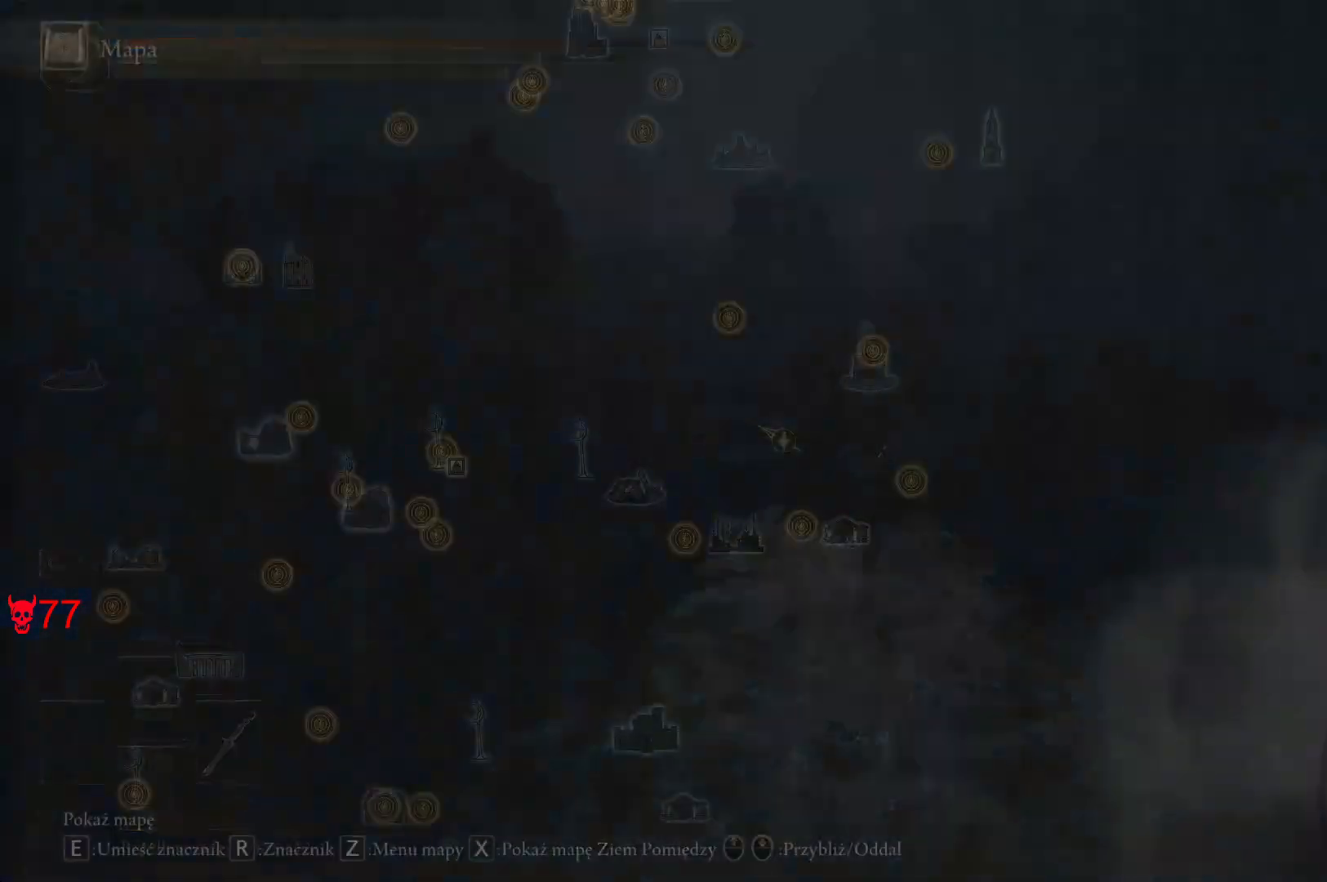
{"keys": [], "mouse": [], "events": []}
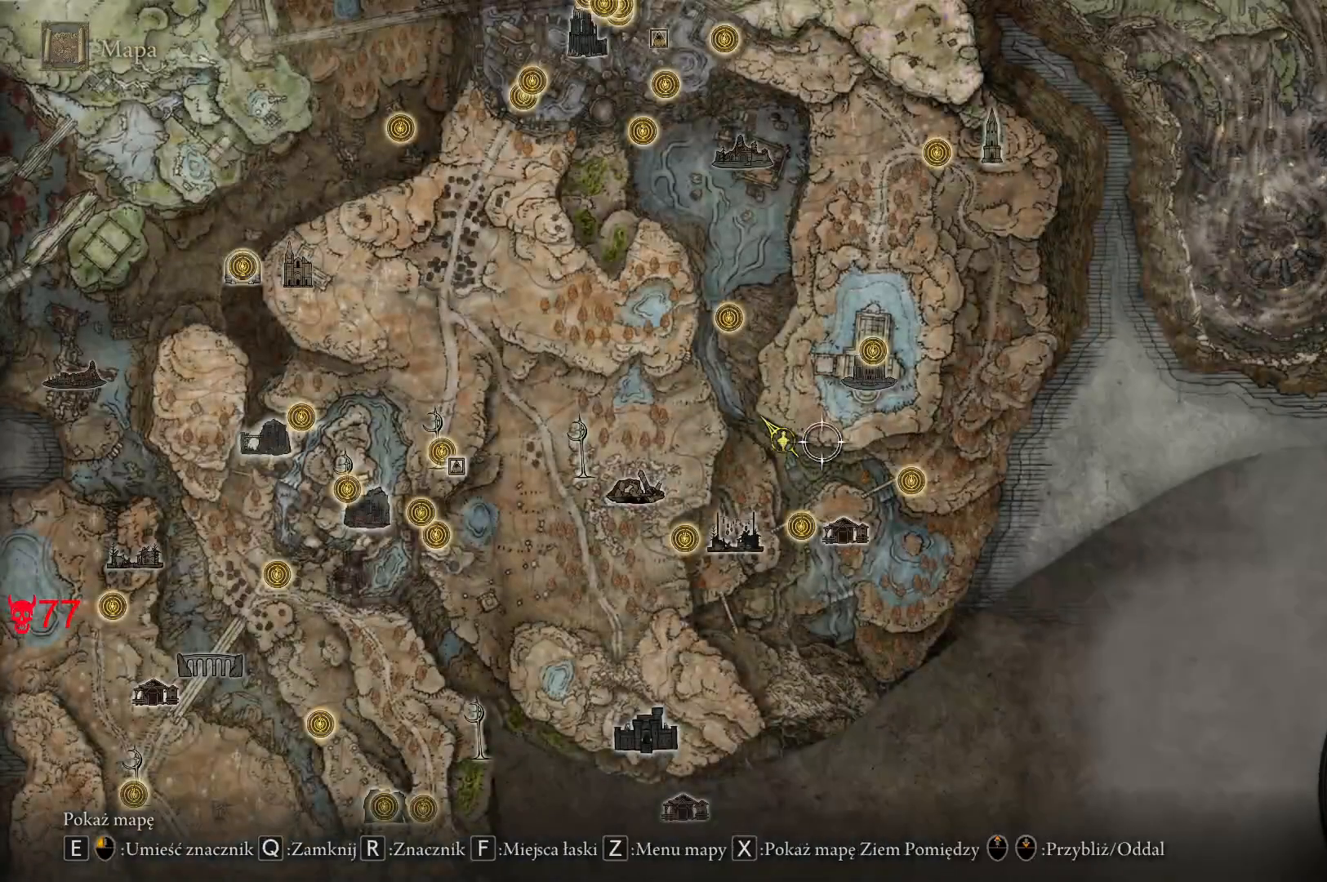
{"keys": [], "mouse": [], "events": []}
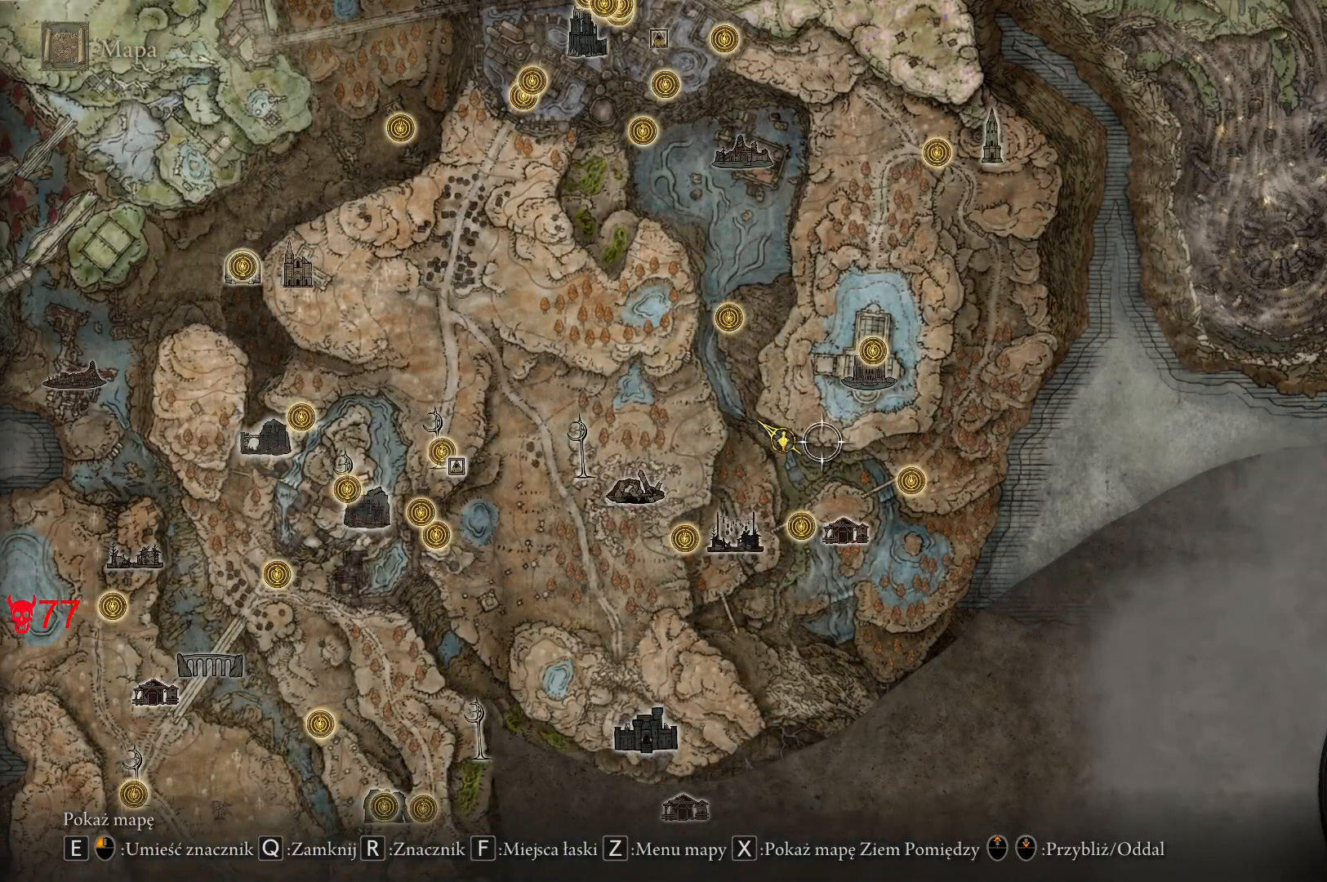
{"keys": ["q"], "mouse": [], "events": [[367, "q", "down"]]}
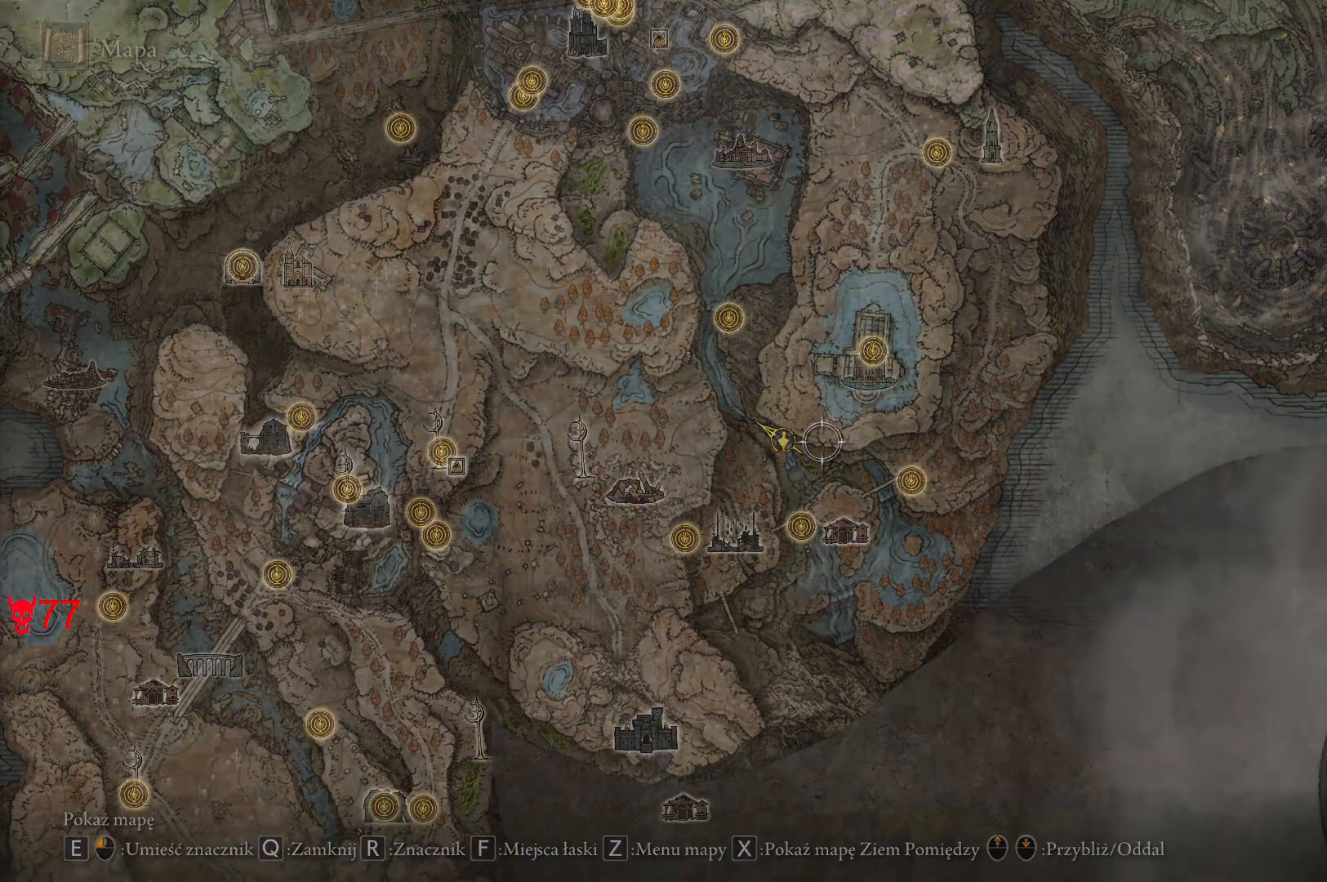
{"keys": ["w"], "mouse": [], "events": [[83, "q", "up"], [133, "w", "down"]]}
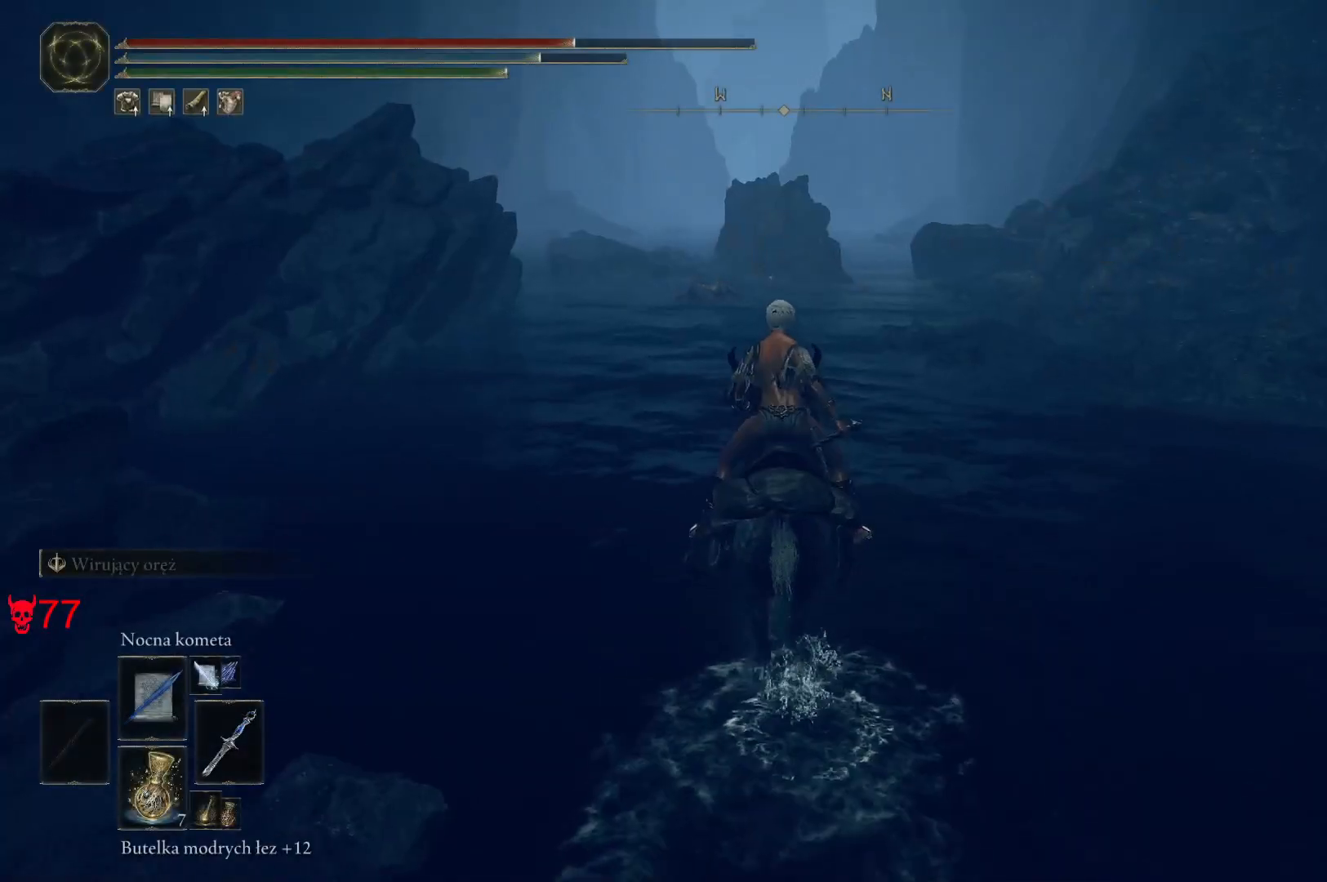
{"keys": ["w"], "mouse": [], "events": []}
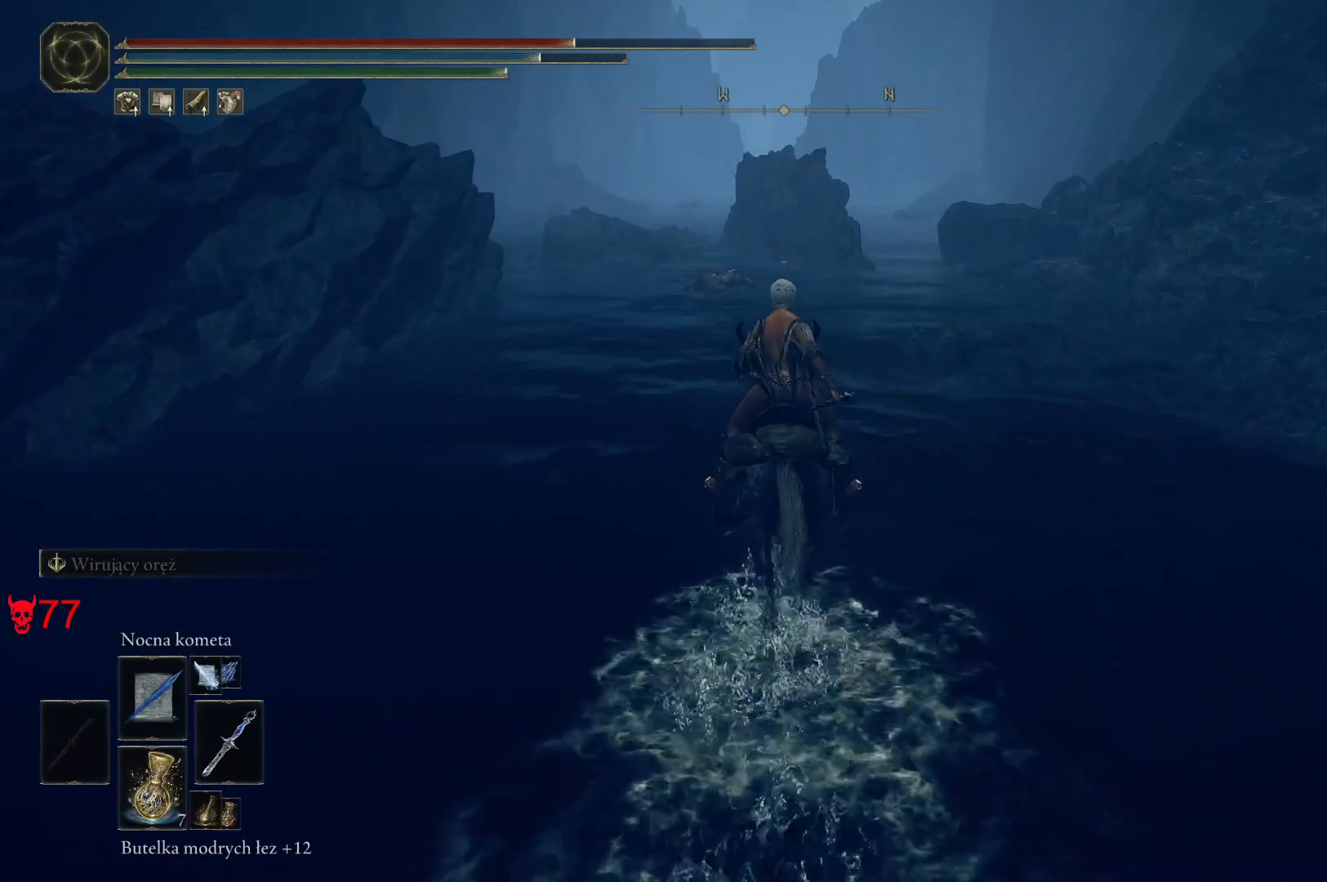
{"keys": ["w"], "mouse": [], "events": [[67, "mouse_wheel", "down"], [233, "mouse_wheel", "up"]]}
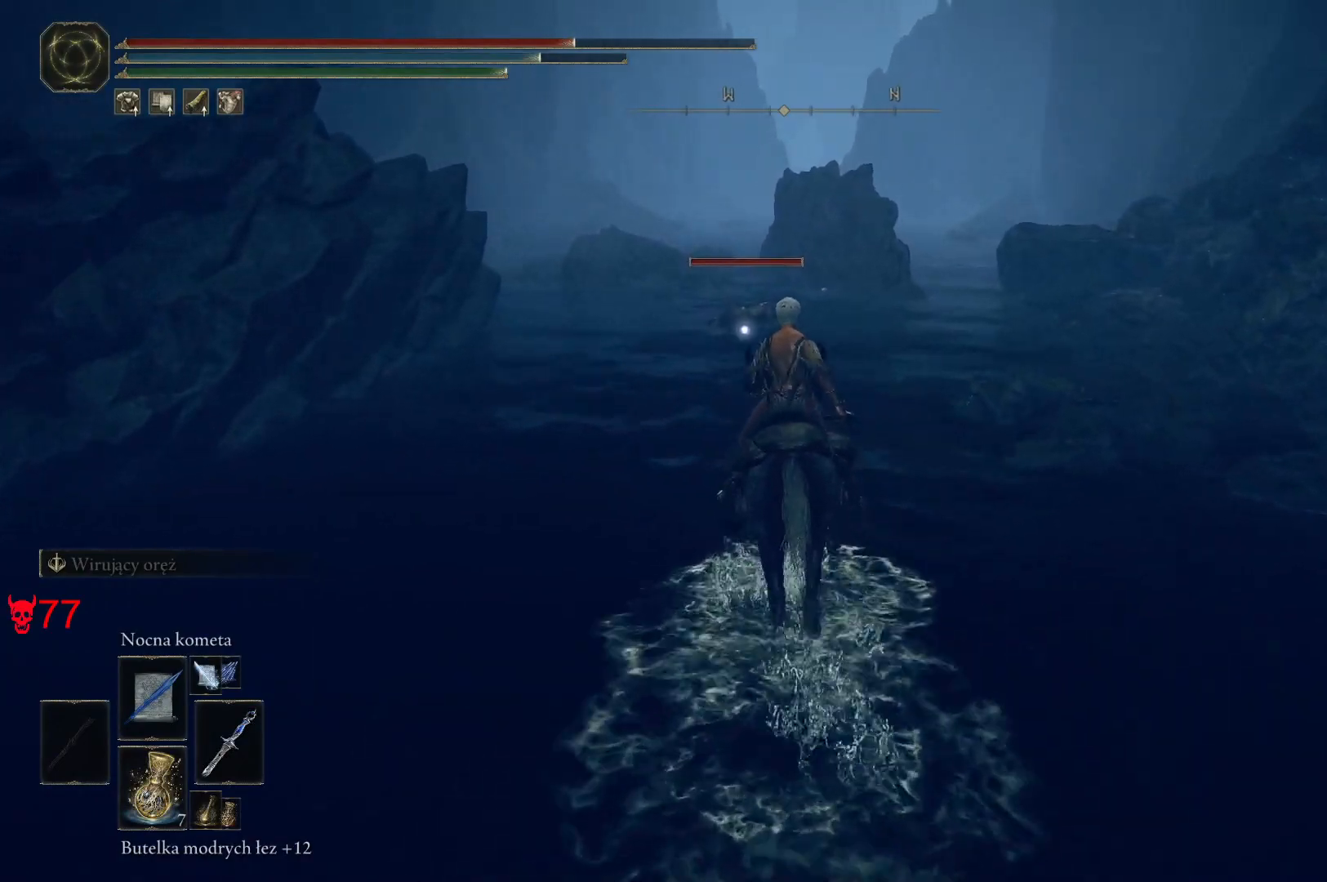
{"keys": ["w"], "mouse": [], "events": [[283, "mouse_left", "down"], [450, "mouse_left", "up"]]}
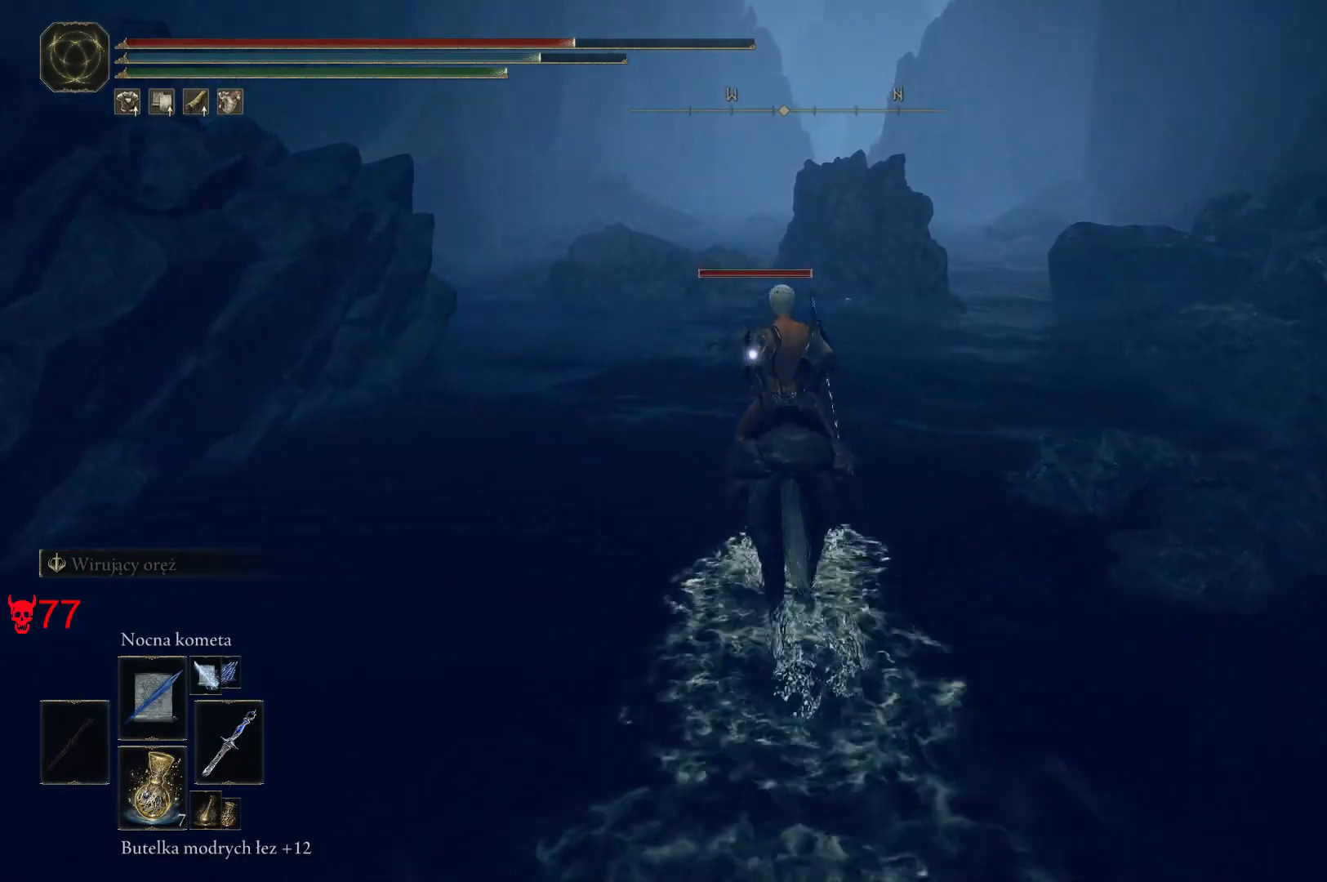
{"keys": ["w"], "mouse": [], "events": [[117, "a", "down"], [283, "a", "up"]]}
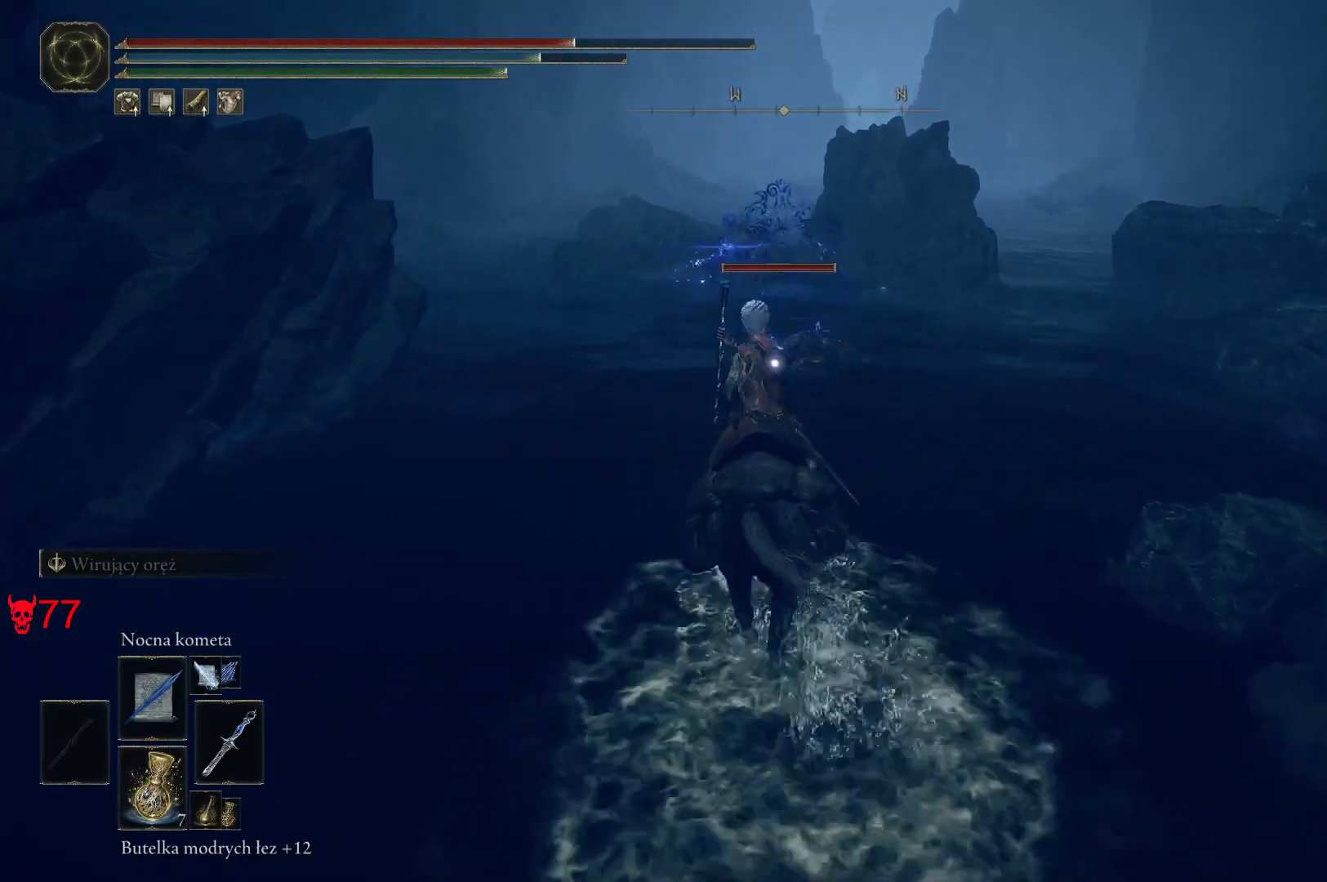
{"keys": ["w"], "mouse": ["left"], "events": [[467, "mouse_left", "down"]]}
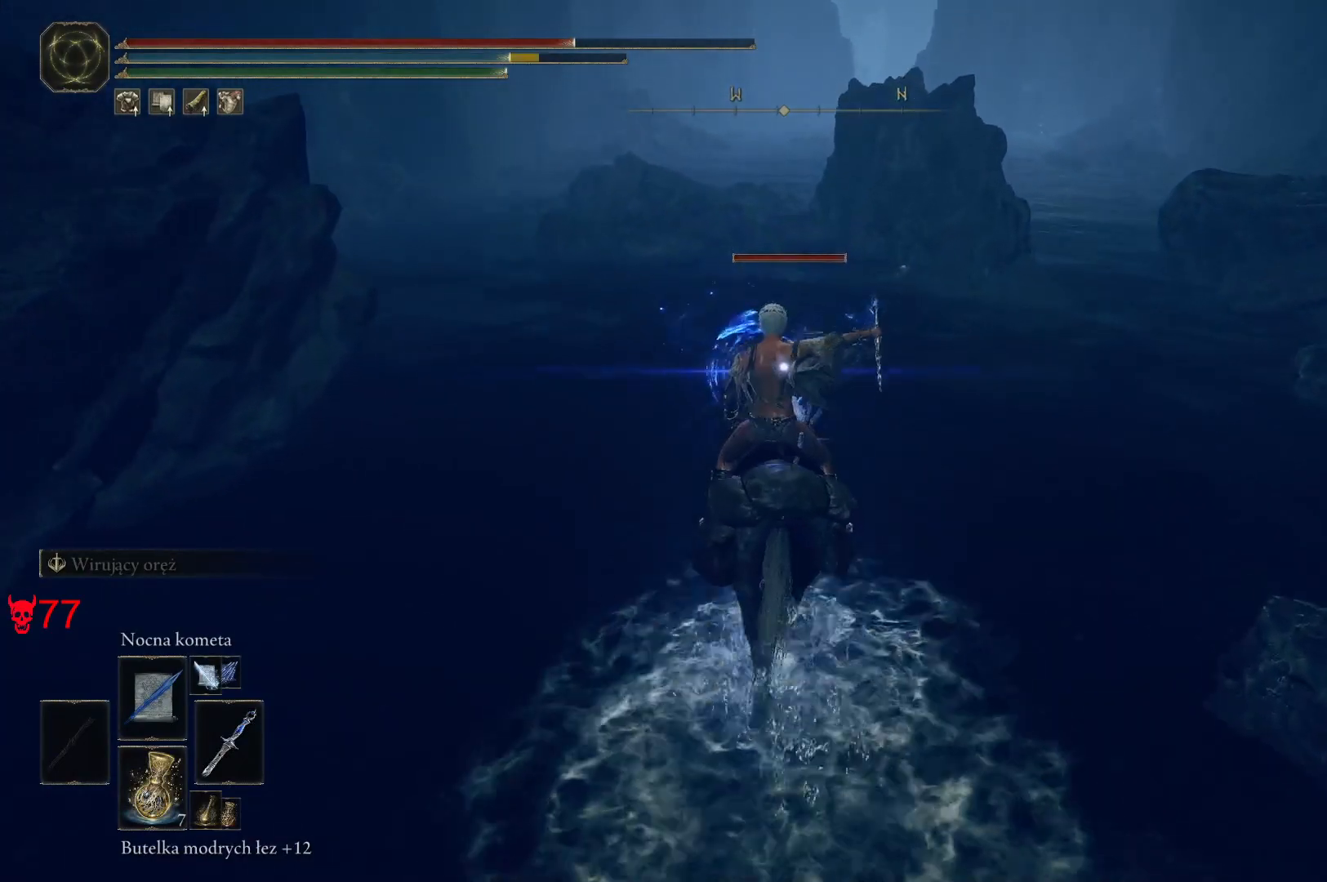
{"keys": [], "mouse": [], "events": [[100, "w", "up"], [183, "mouse_left", "up"]]}
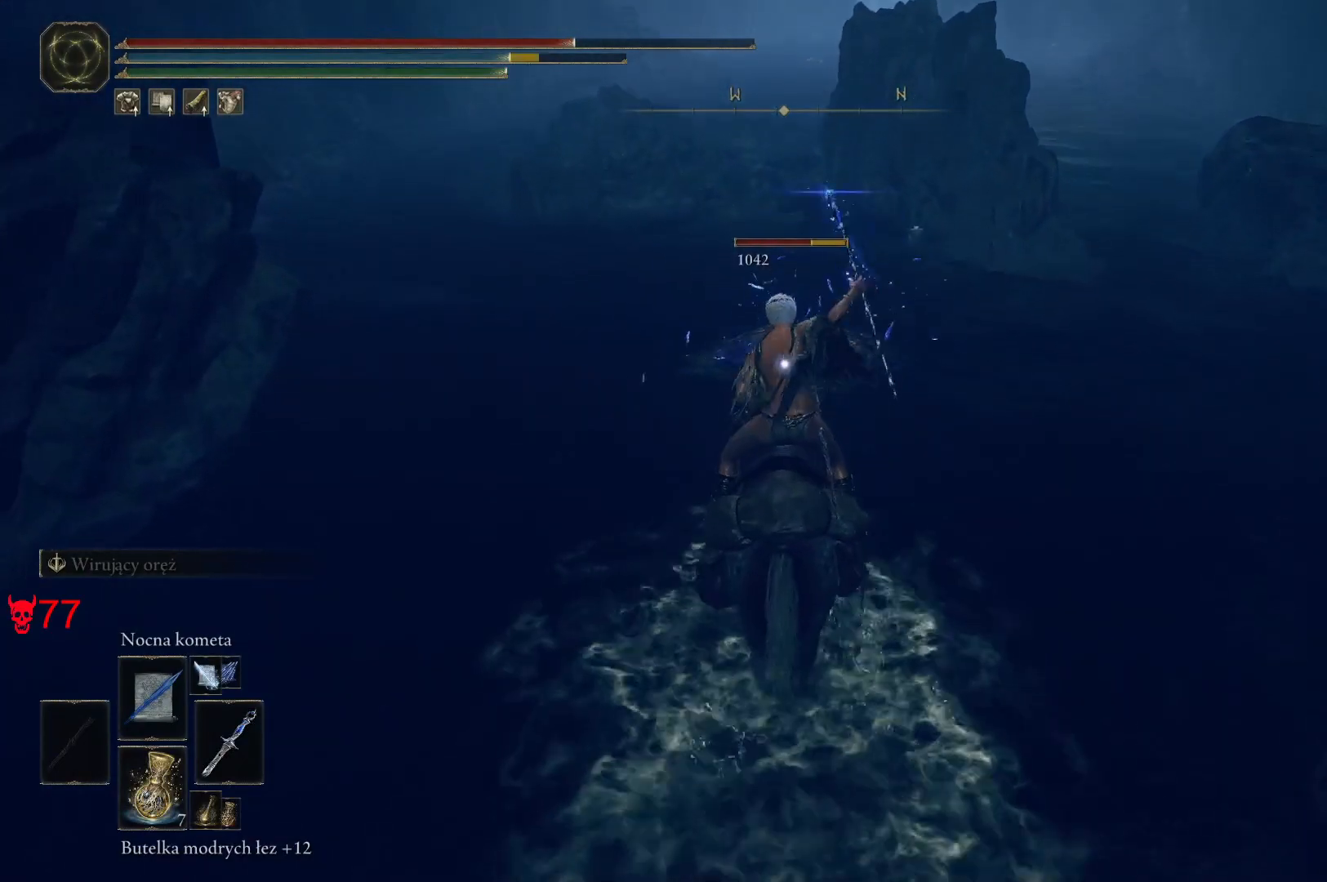
{"keys": [], "mouse": [], "events": [[233, "mouse_left", "down"], [450, "mouse_left", "up"]]}
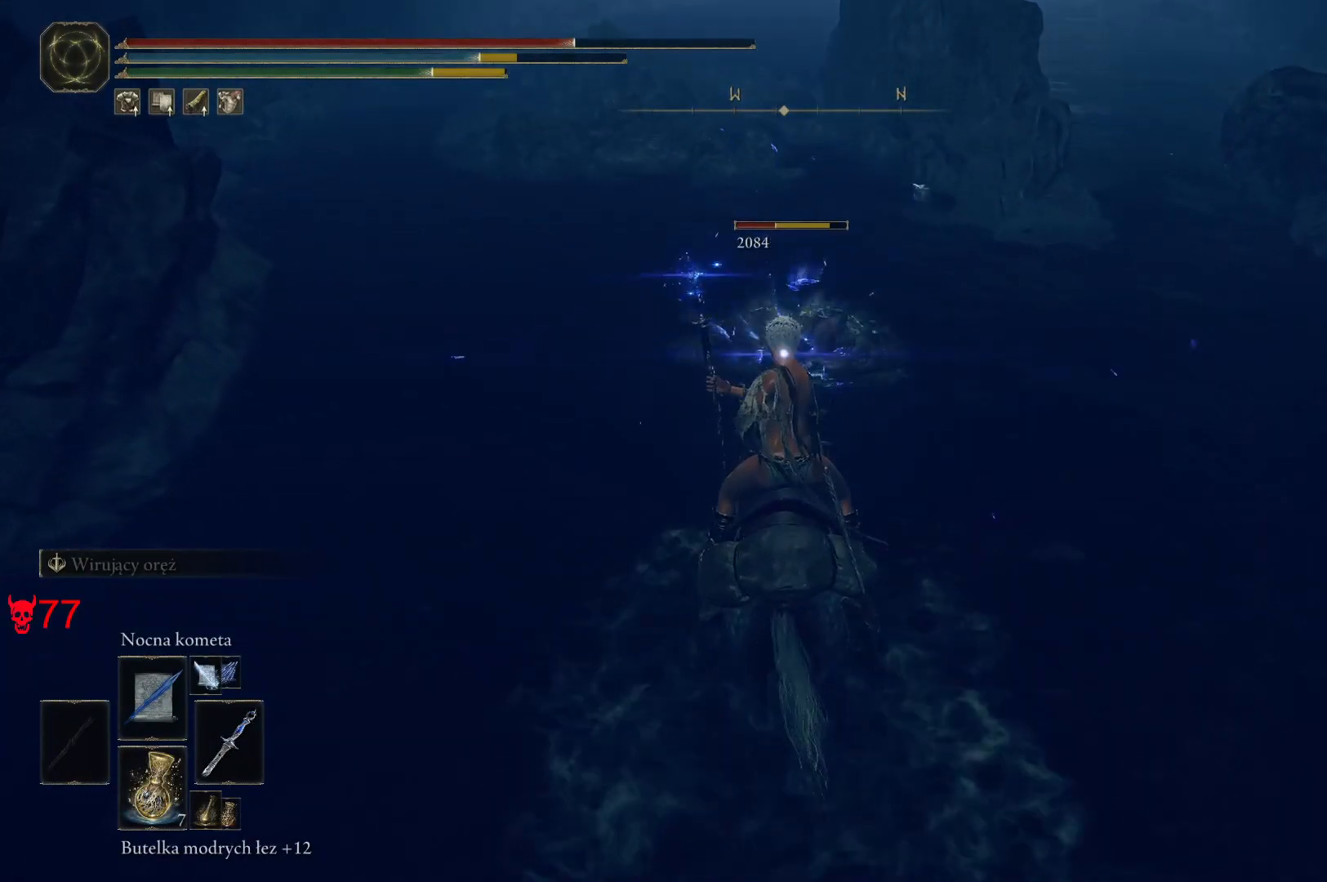
{"keys": [], "mouse": [], "events": []}
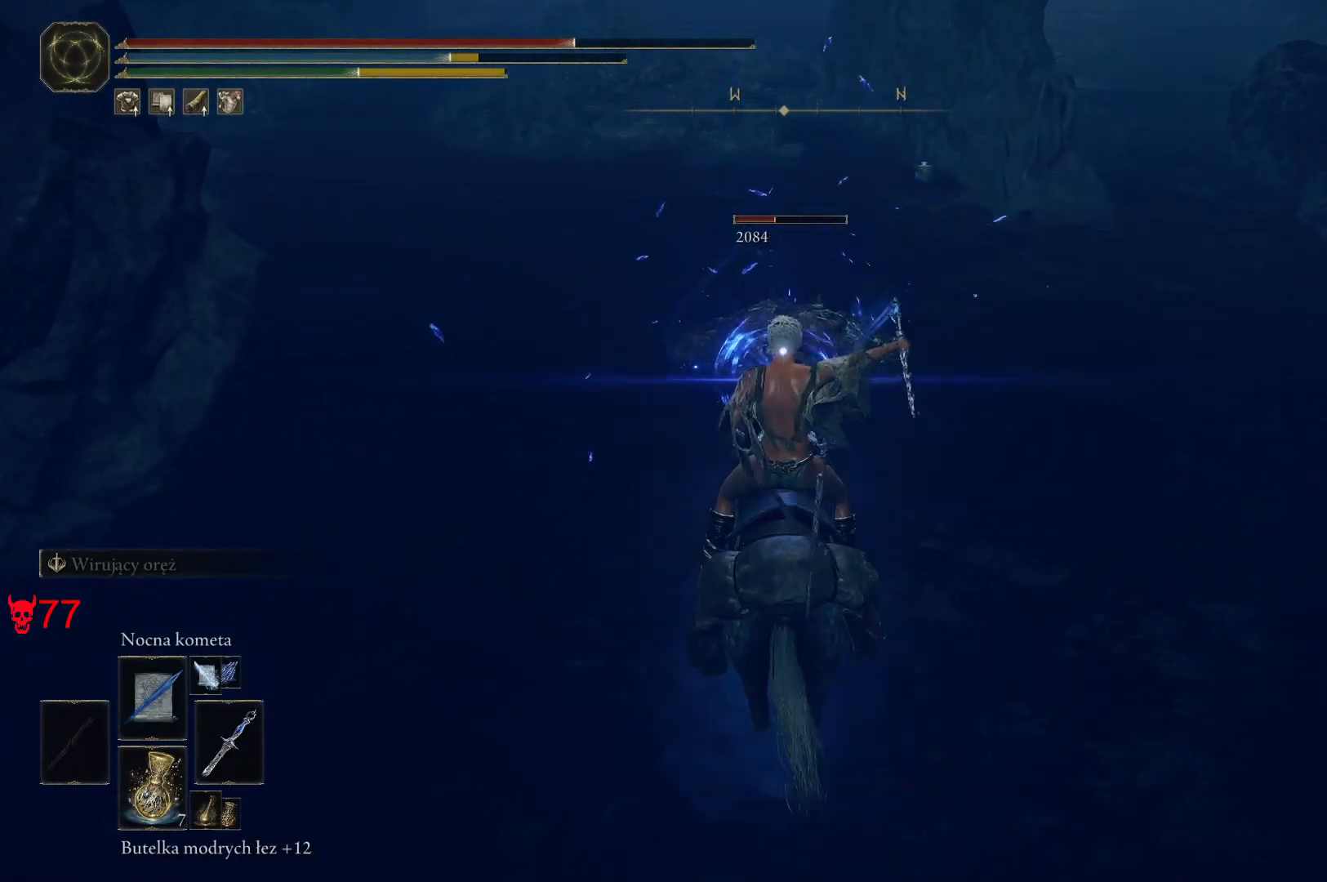
{"keys": [], "mouse": [], "events": [[117, "mouse_left", "down"], [317, "mouse_left", "up"]]}
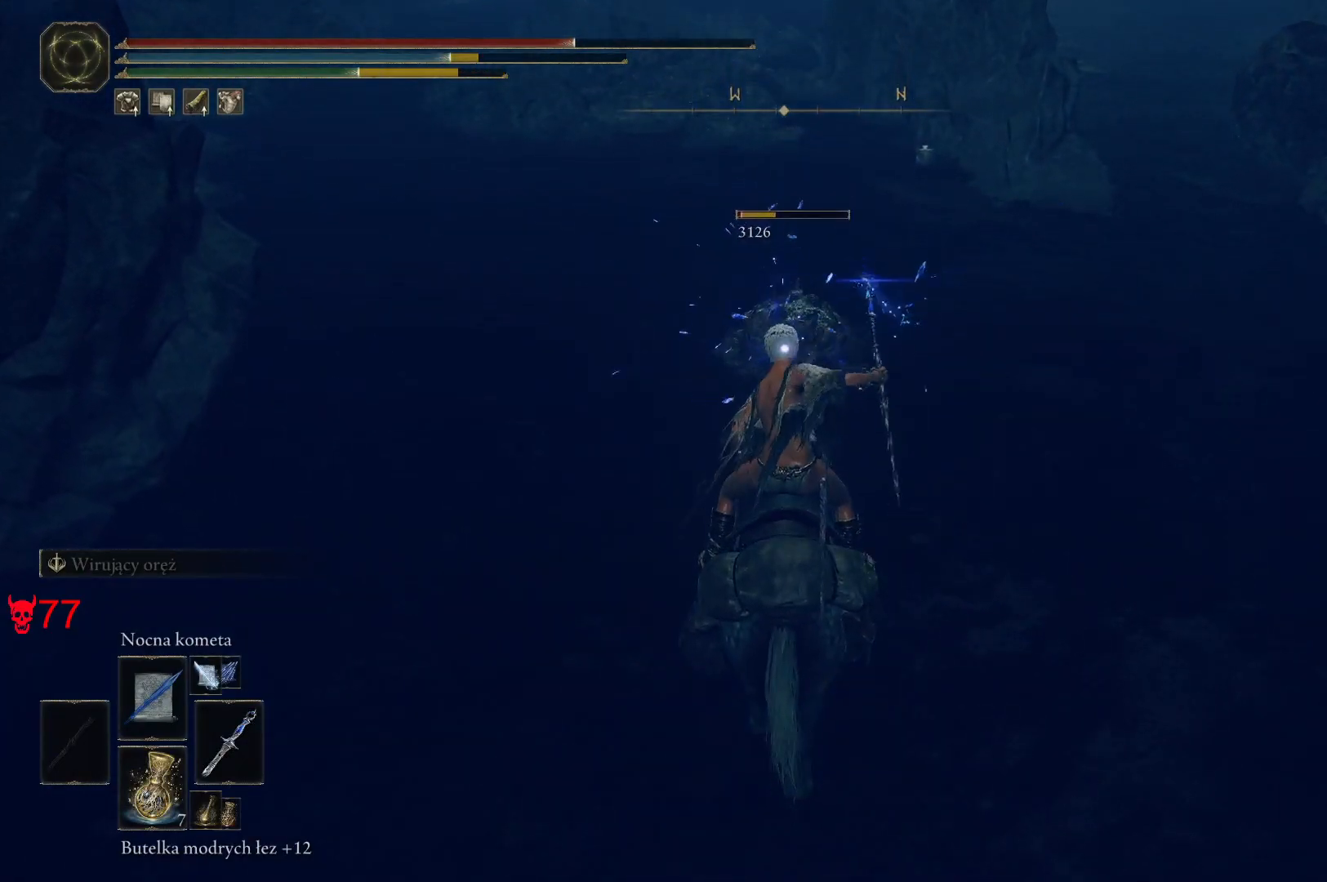
{"keys": [], "mouse": [], "events": []}
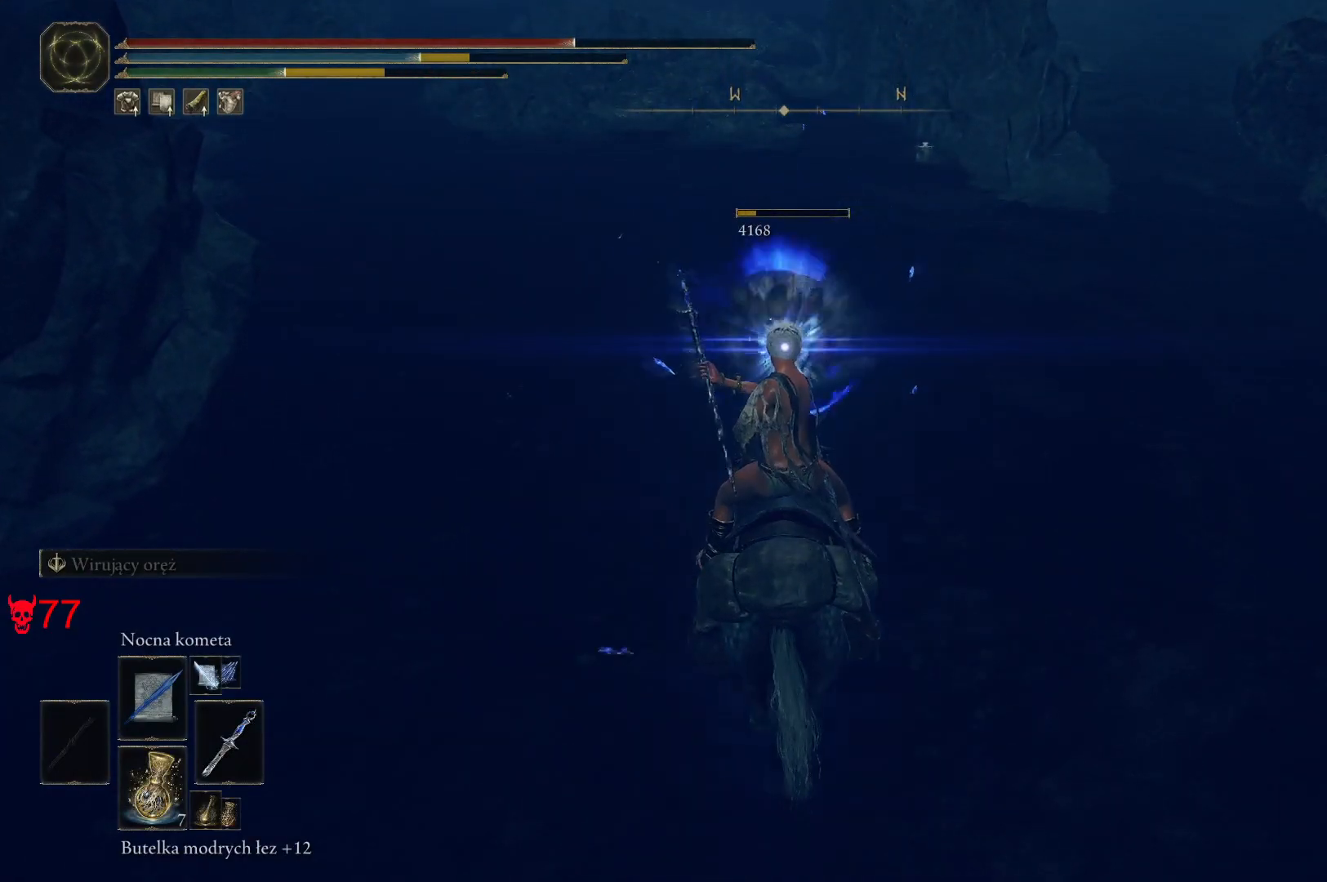
{"keys": [], "mouse": ["wheel"], "events": [[367, "mouse_wheel", "down"]]}
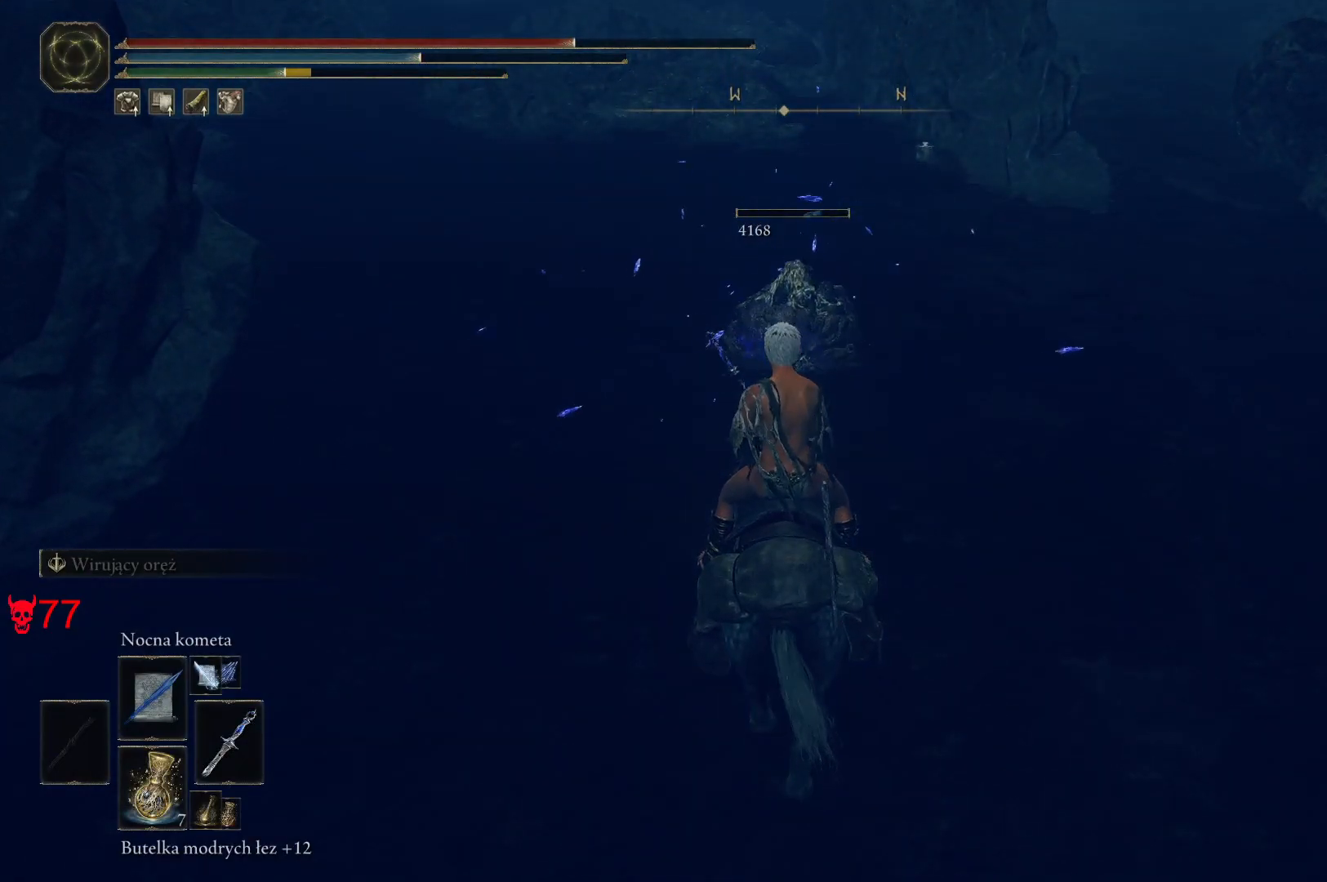
{"keys": ["w"], "mouse": [], "events": [[33, "mouse_wheel", "up"], [300, "w", "down"]]}
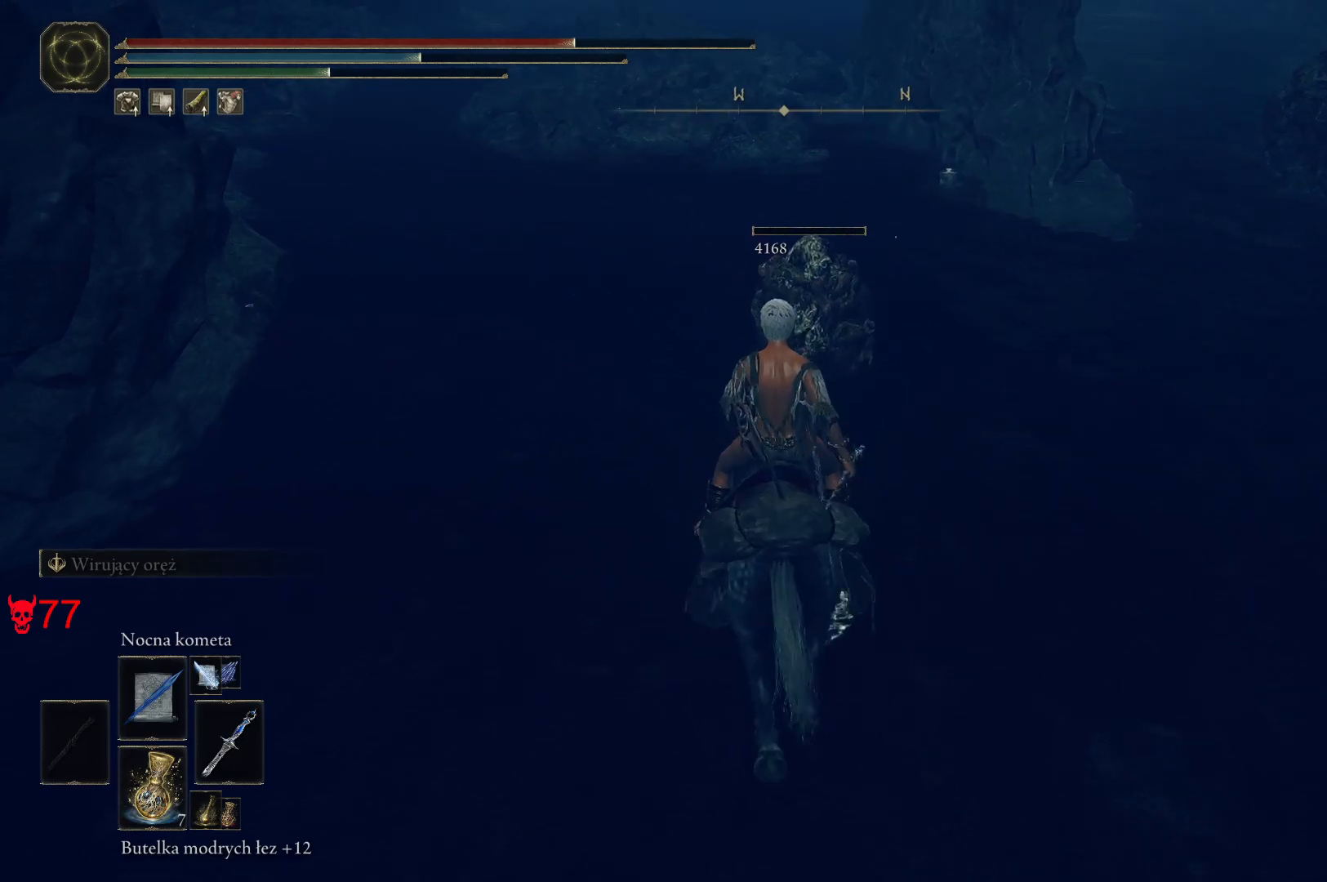
{"keys": ["w"], "mouse": [], "events": []}
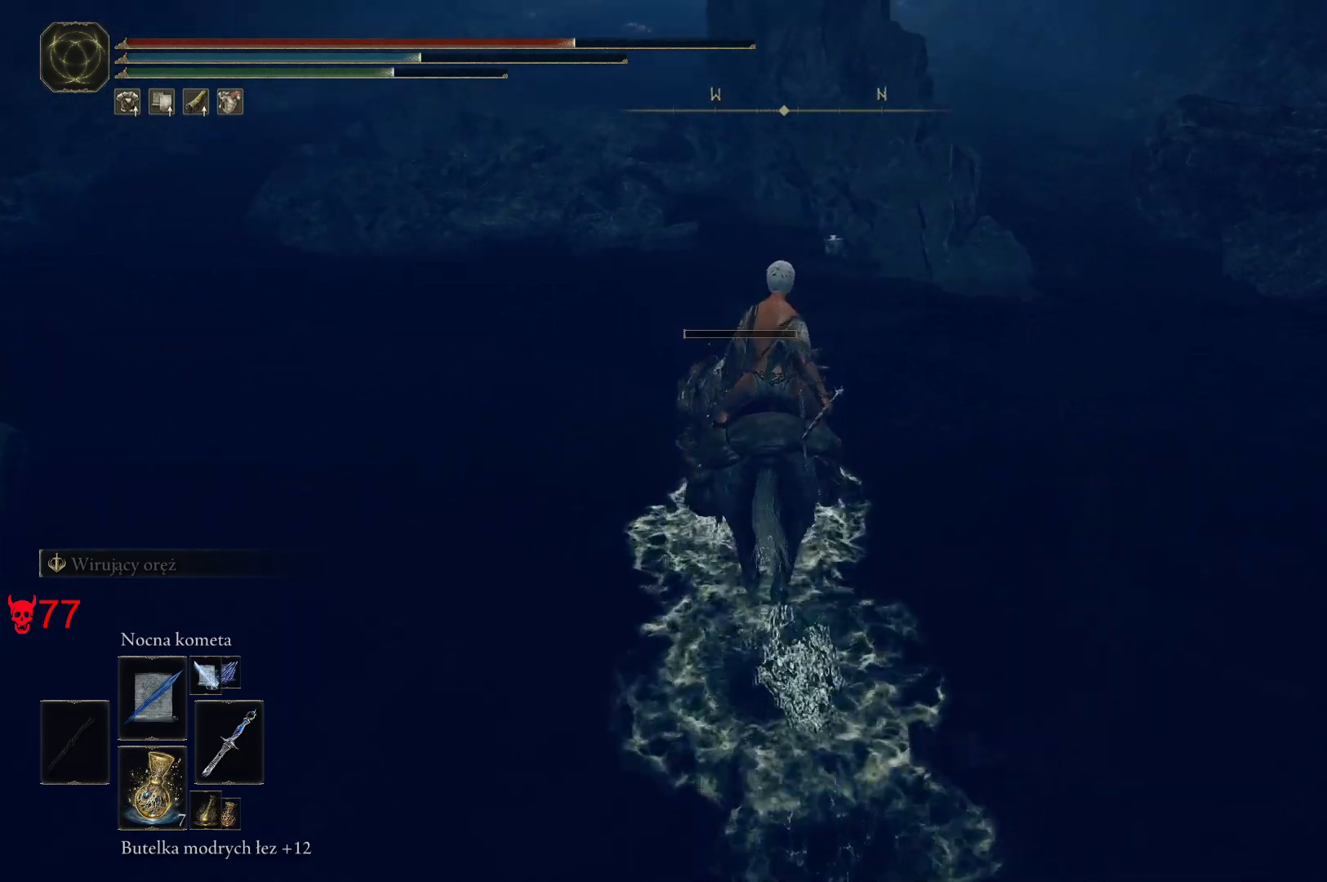
{"keys": ["e", "w"], "mouse": [], "events": [[33, "e", "down"], [217, "e", "up"], [367, "e", "down"]]}
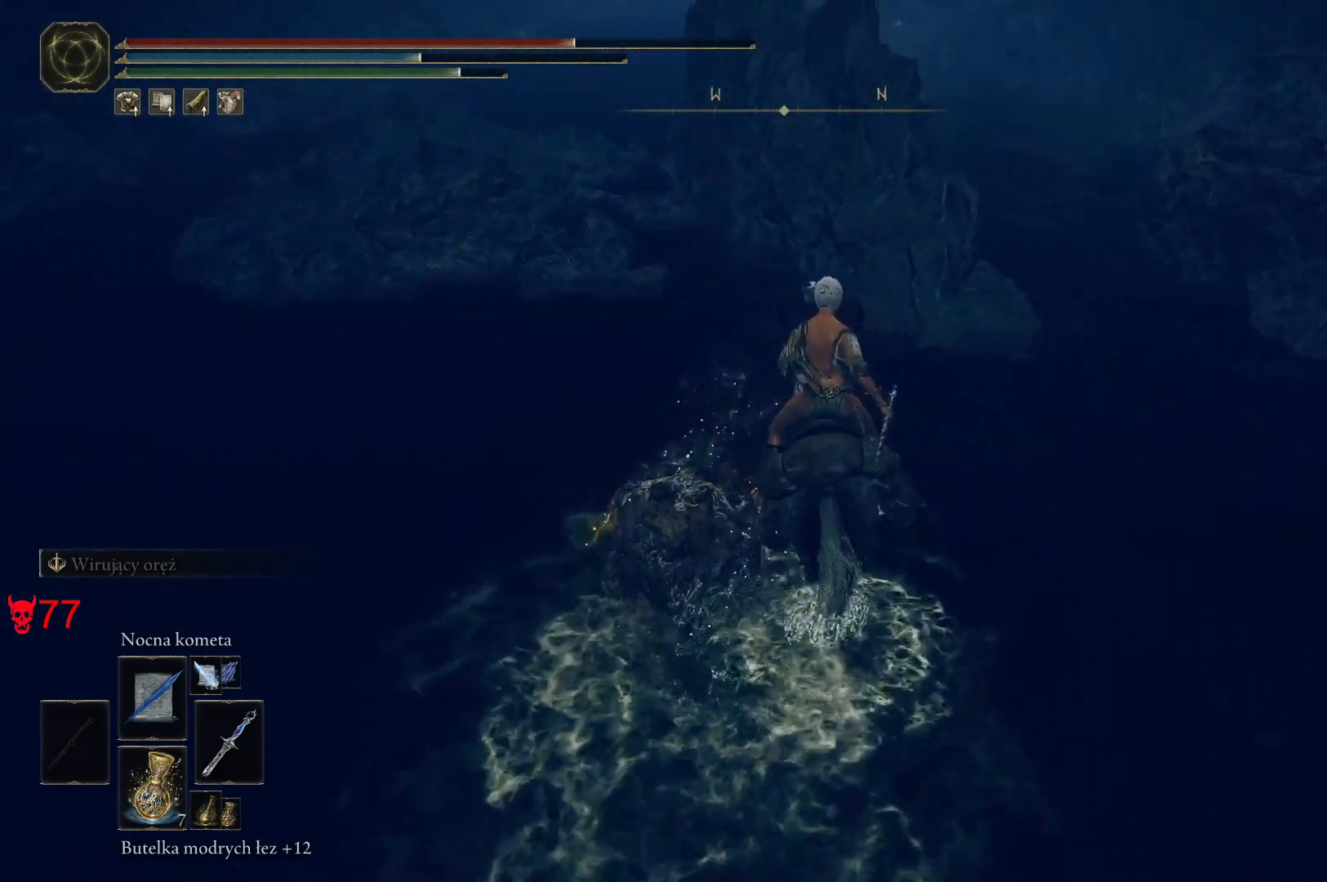
{"keys": ["e", "w"], "mouse": [], "events": [[33, "e", "up"], [167, "e", "down"], [333, "e", "up"], [433, "e", "down"]]}
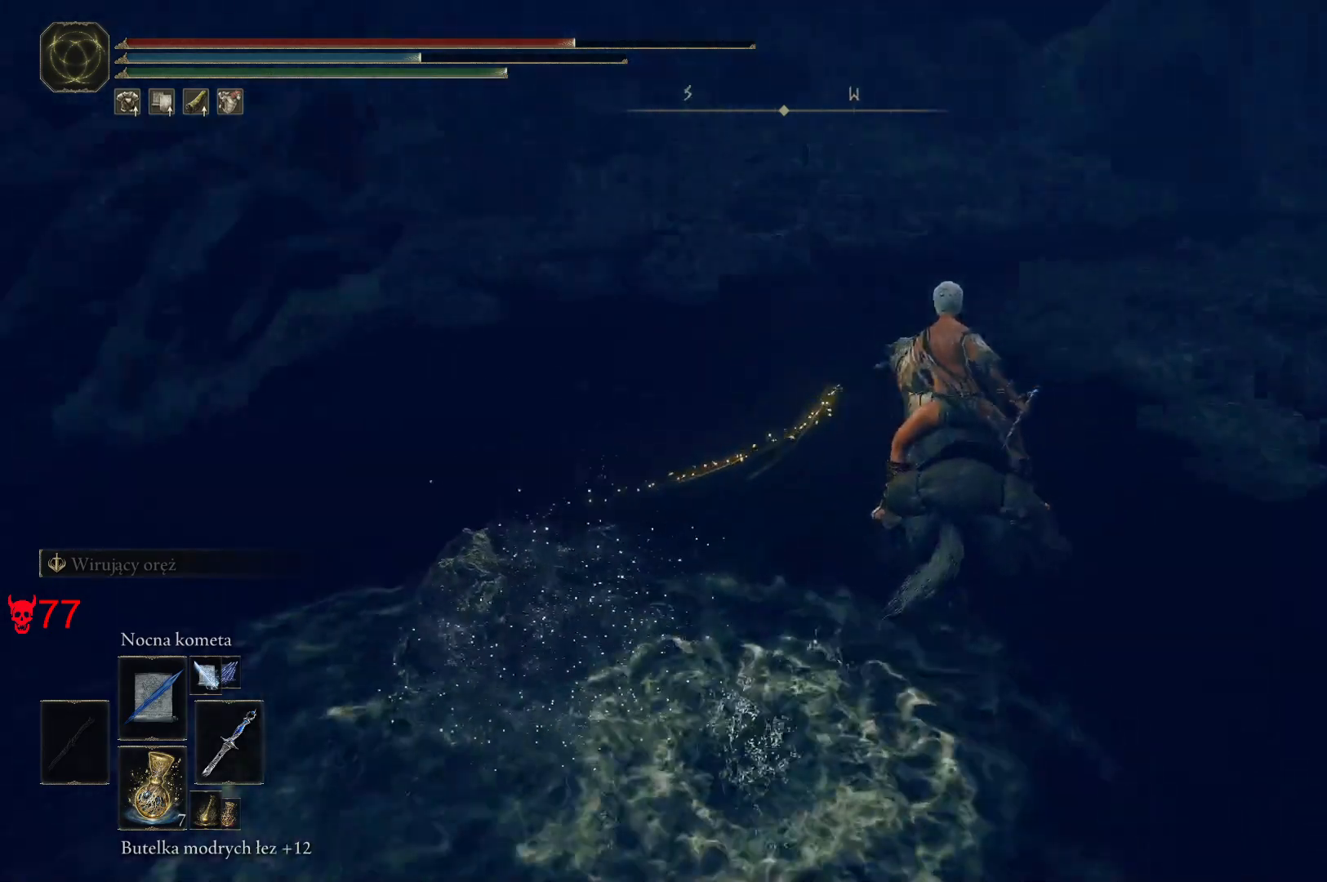
{"keys": ["w"], "mouse": [], "events": [[117, "e", "up"]]}
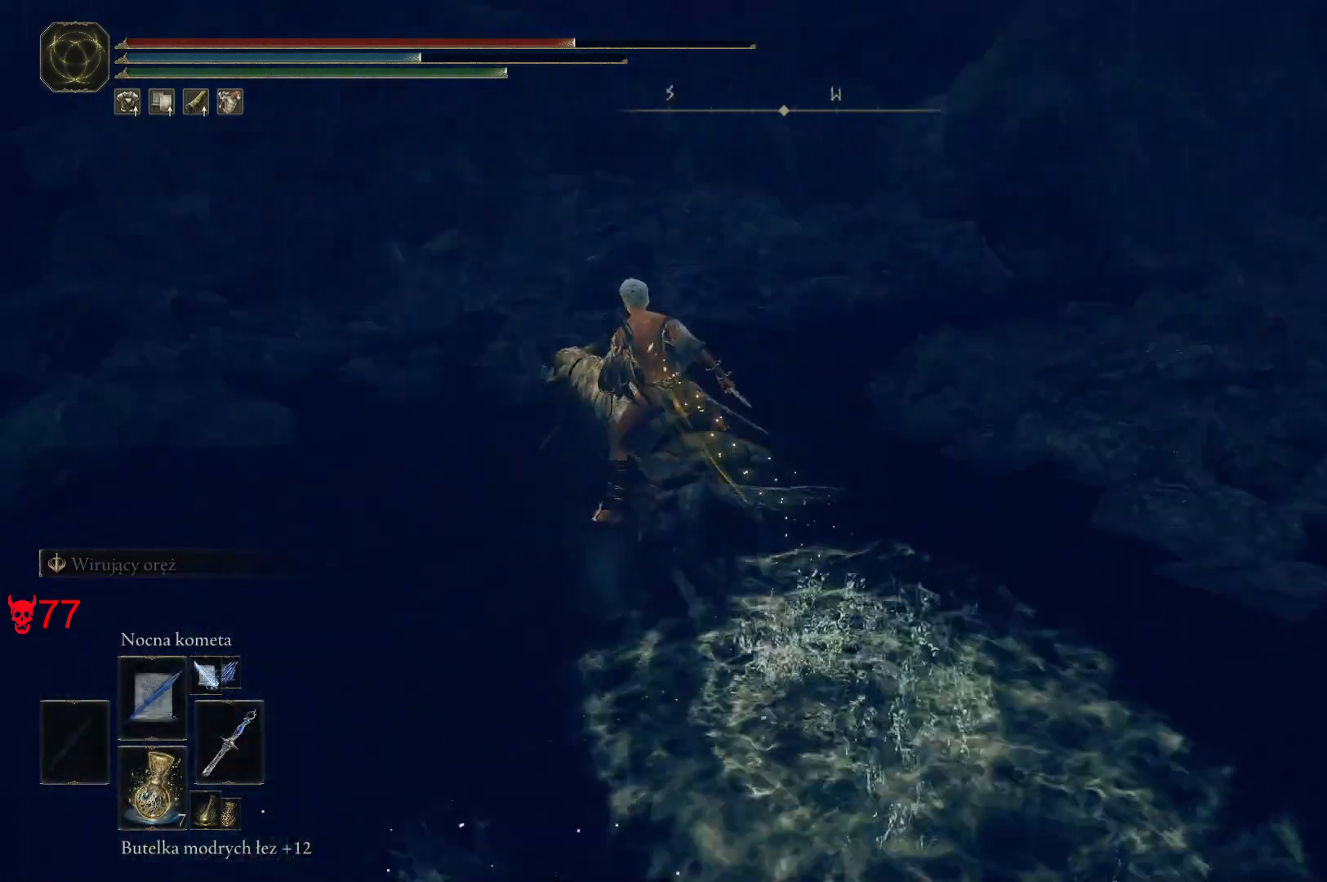
{"keys": ["w"], "mouse": [], "events": []}
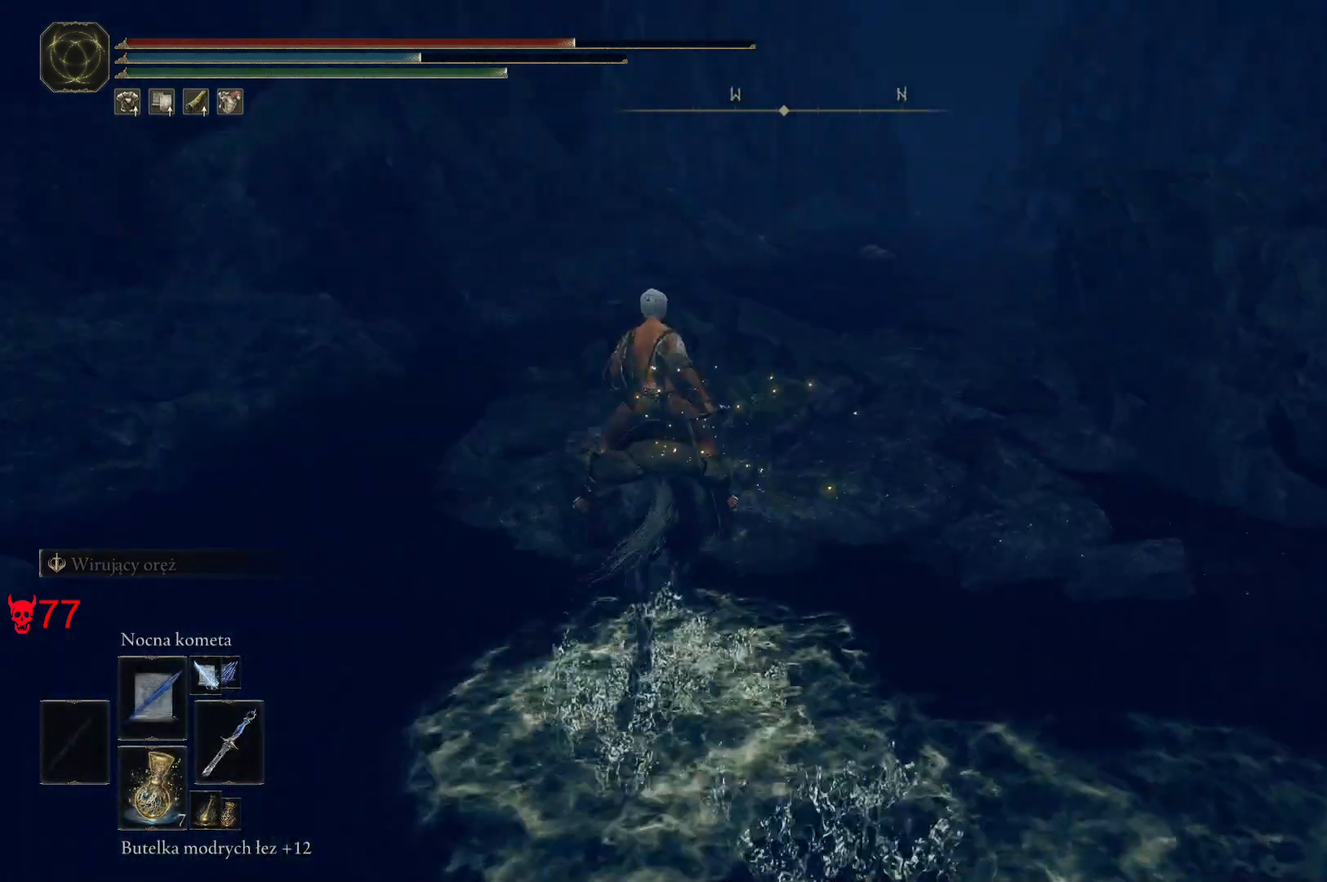
{"keys": ["a", "w"], "mouse": [], "events": [[467, "a", "down"]]}